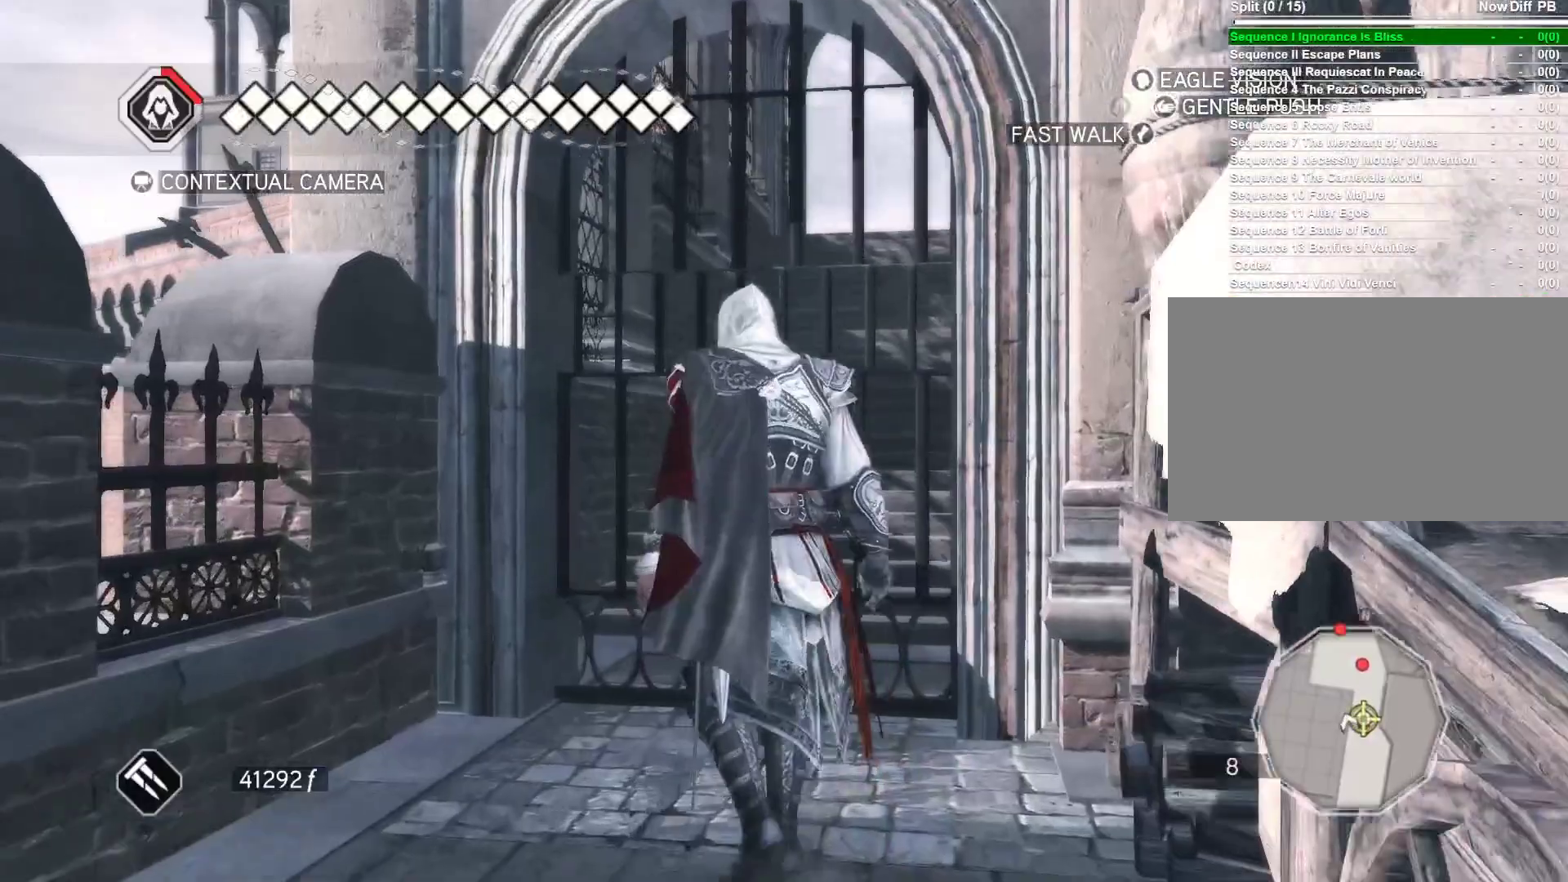
Gameplay with keyboard and mouse; each line is a JSON object with the keys and mouse buttons held at the frame after it. "events" lists presses ("down") and releases ("up") of "1", "2", "3", "4", "5", "a", "alt", "c", "ctrl", "d", "e", "f", "g", "q", "r", "s", "shift", "space", "t", "tab", "v", "w", "x", "z", "mouse_left", "mouse_wheel" and "mouse_right" between this image and that frame as [ms after this image, input, new state], when the widget could be followed in between. "mouse_left", "mouse_wheel", "mouse_right" = the "left", "wheel", "right" buttons of the "mouse" list. No other keys are recorded. "wheel" means that the mouse wheel is clicked or scrolled. Not read: caps_lock mouse_move.
{"keys": ["w"], "mouse": [], "events": [[100, "a", "up"]]}
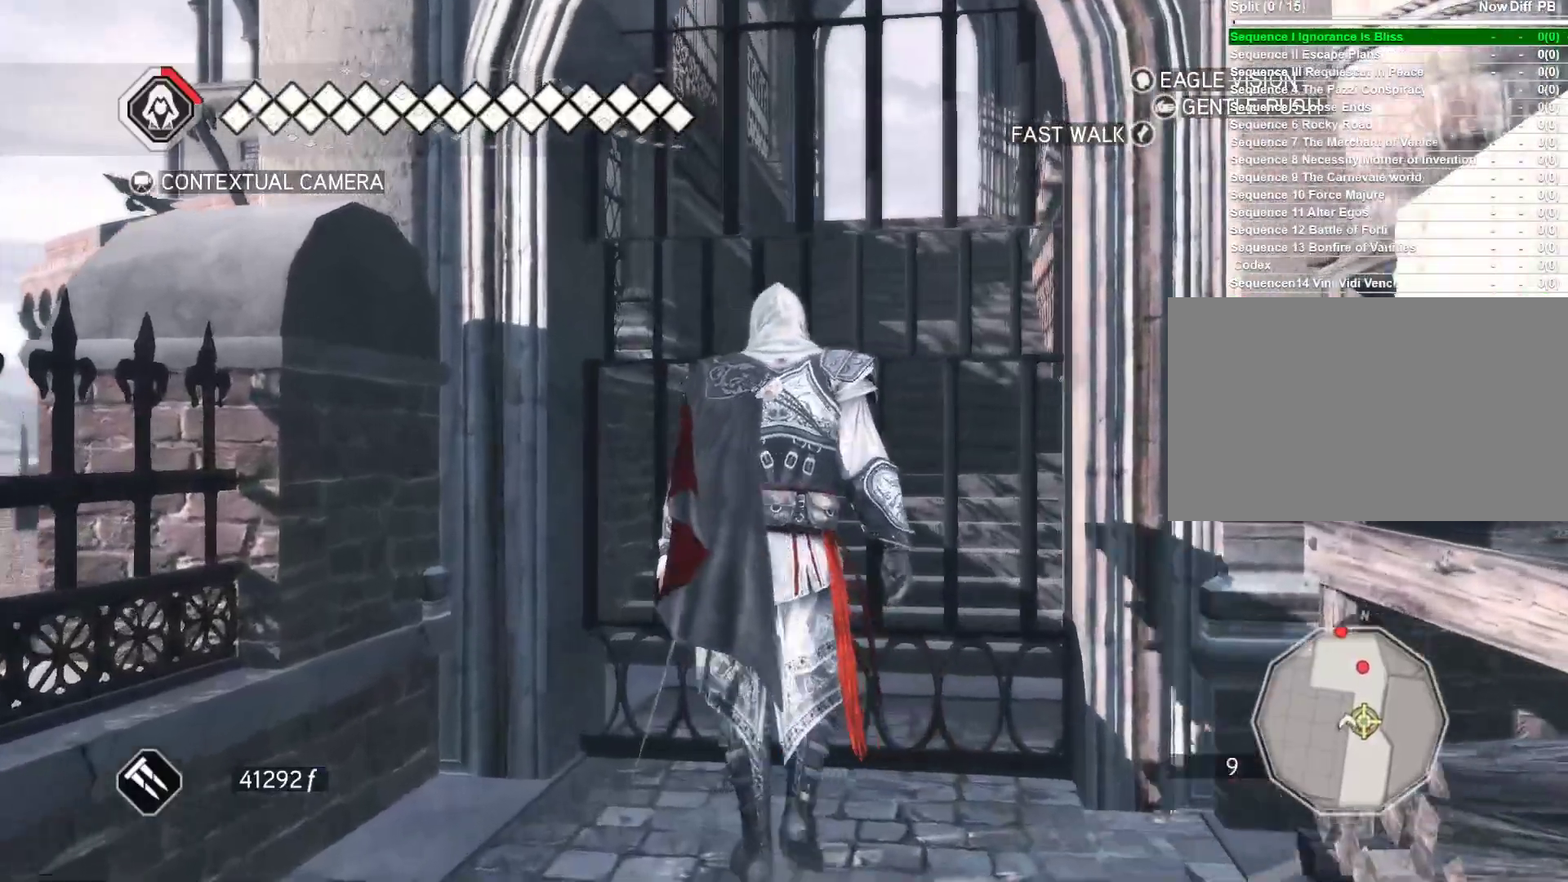
{"keys": [], "mouse": [], "events": [[166, "w", "up"]]}
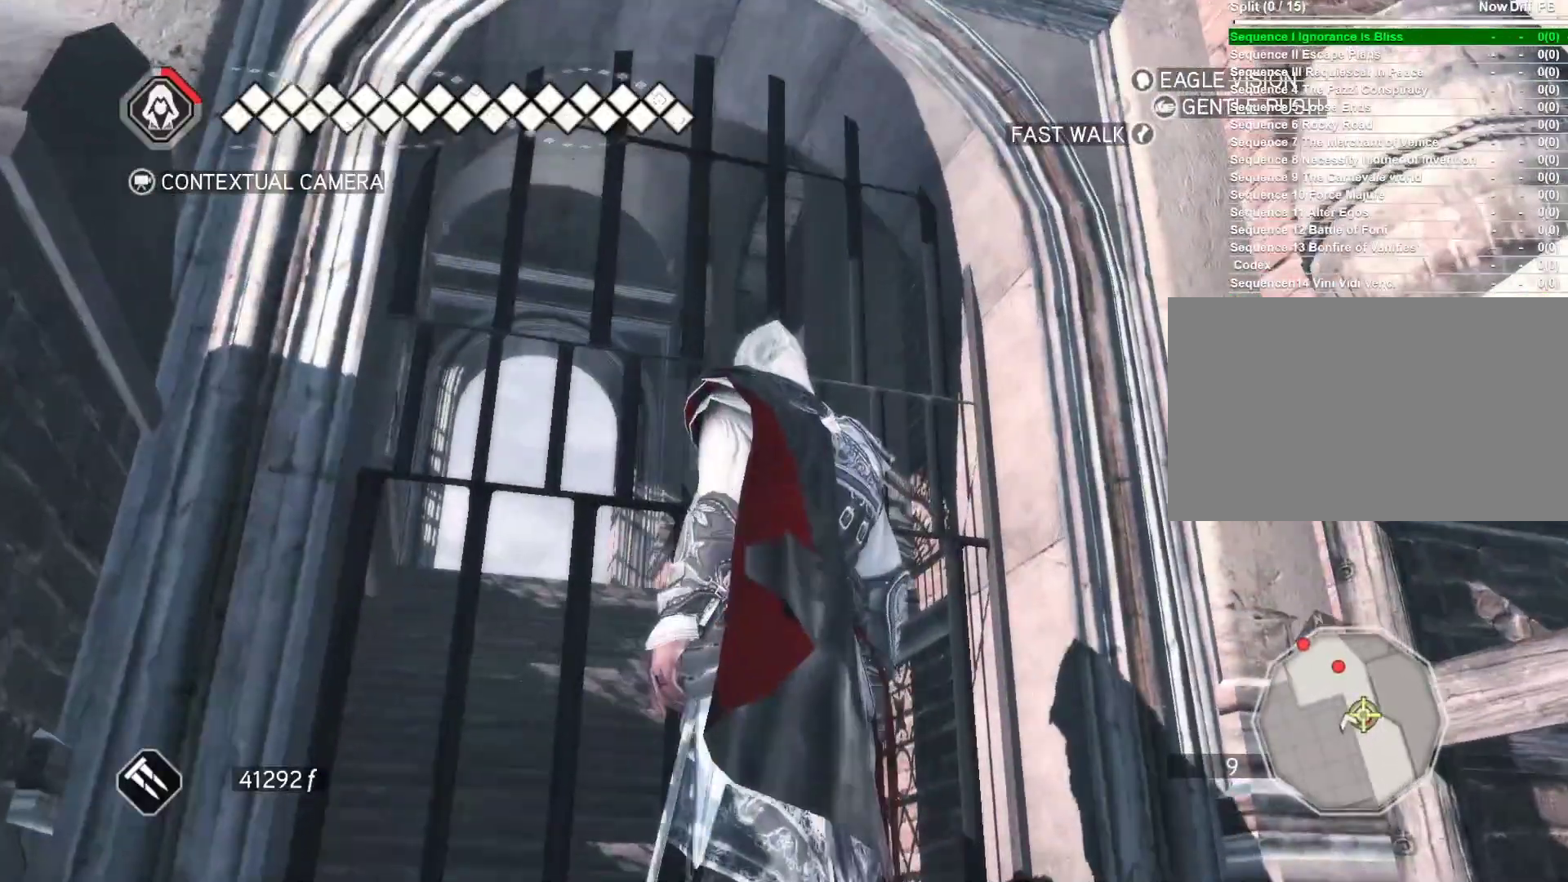
{"keys": ["d"], "mouse": [], "events": [[466, "d", "down"]]}
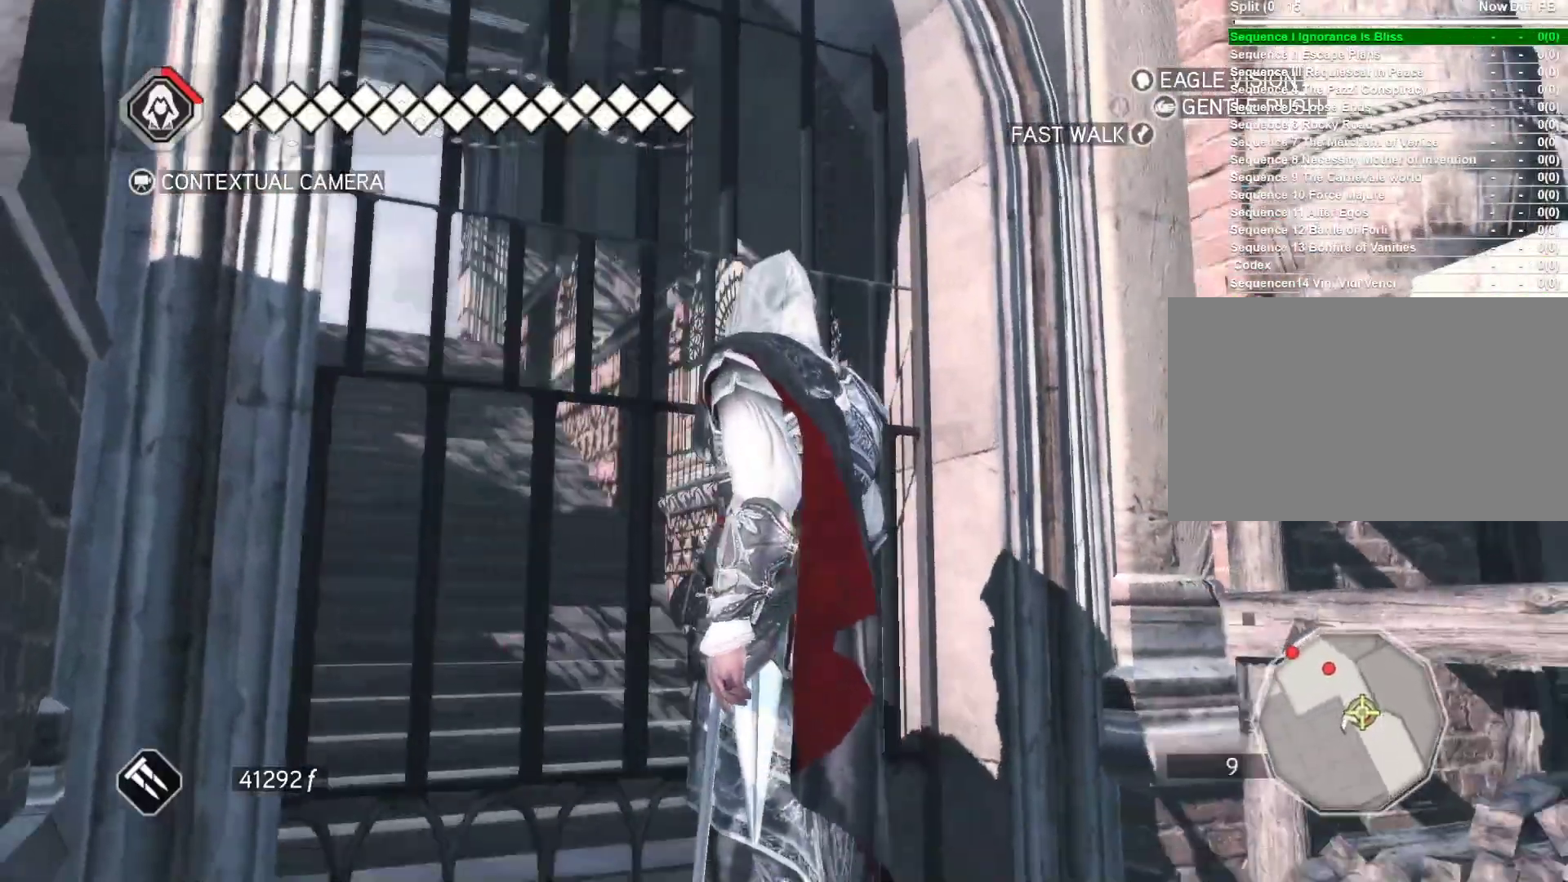
{"keys": ["d"], "mouse": [], "events": []}
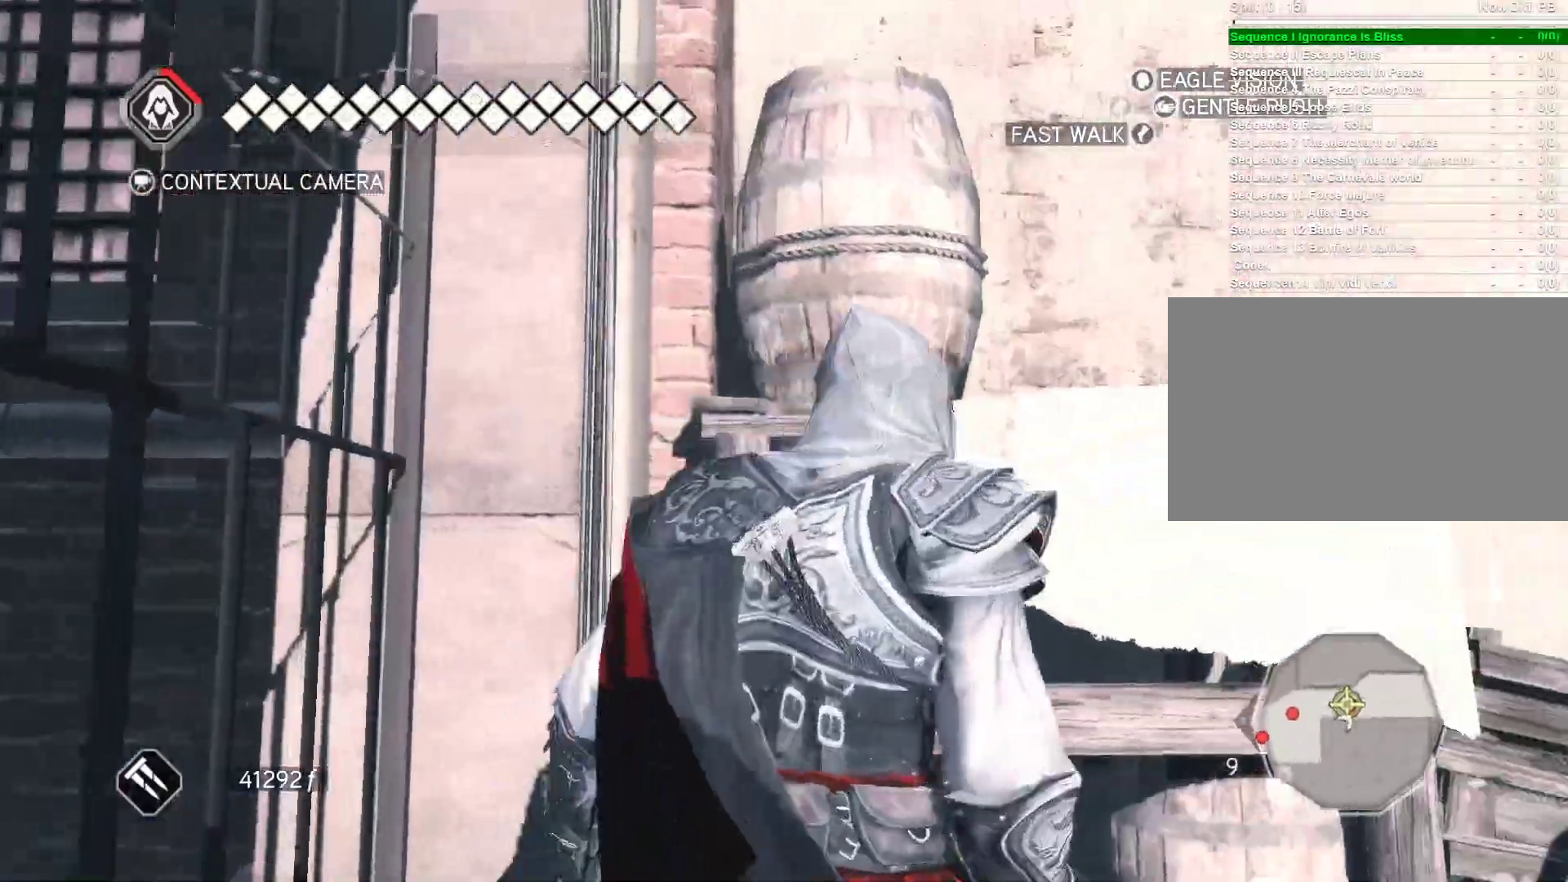
{"keys": ["space", "w"], "mouse": ["right"], "events": [[66, "w", "down"], [166, "d", "up"], [166, "mouse_right", "down"], [266, "space", "down"]]}
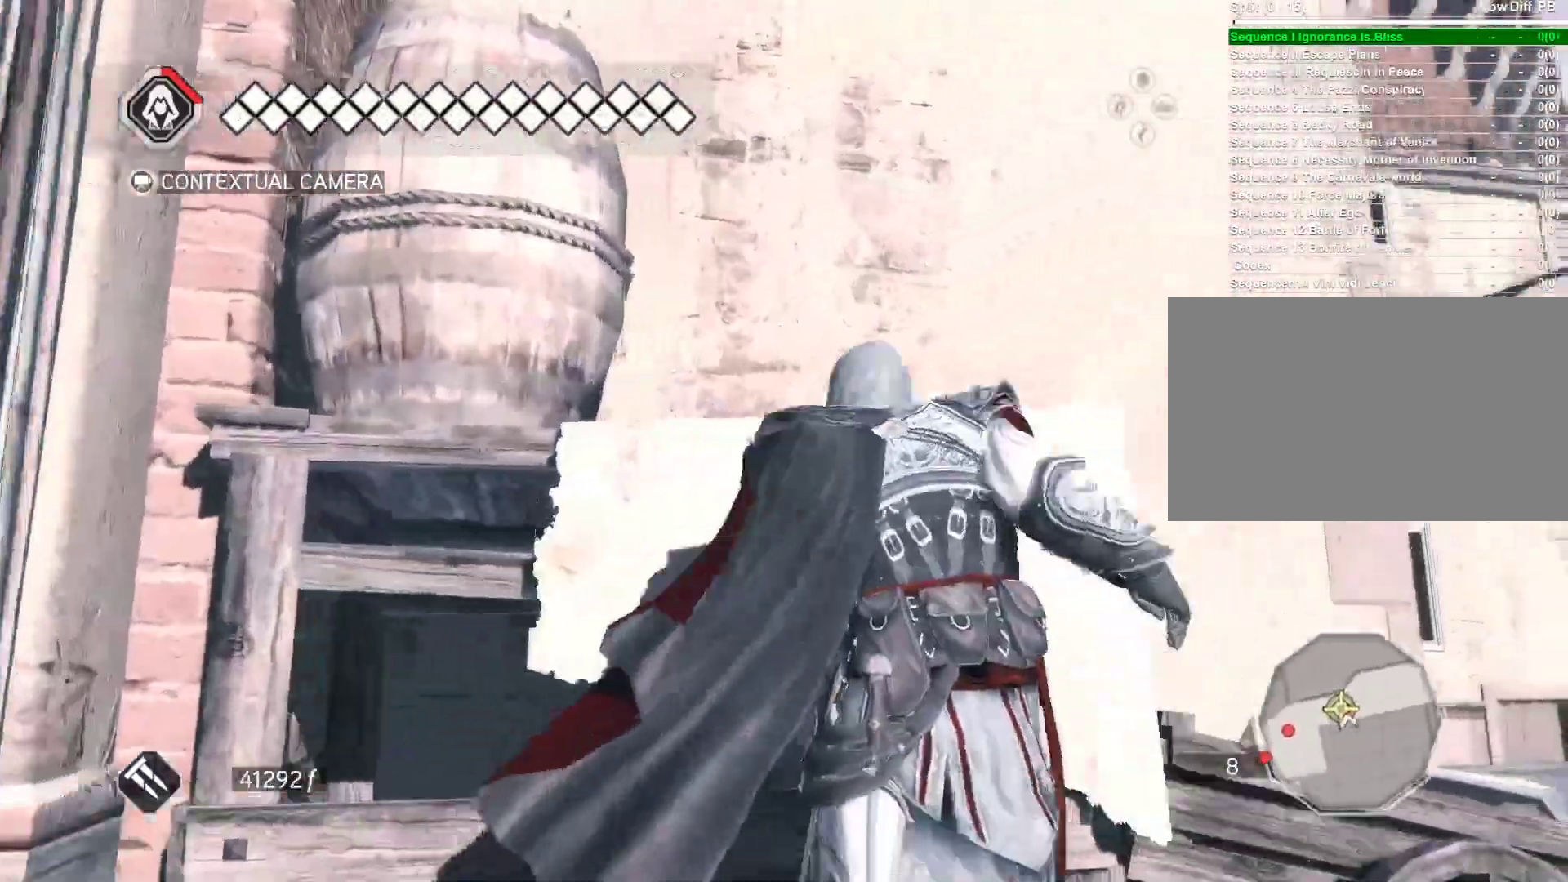
{"keys": ["w"], "mouse": [], "events": [[466, "mouse_right", "up"], [466, "space", "up"]]}
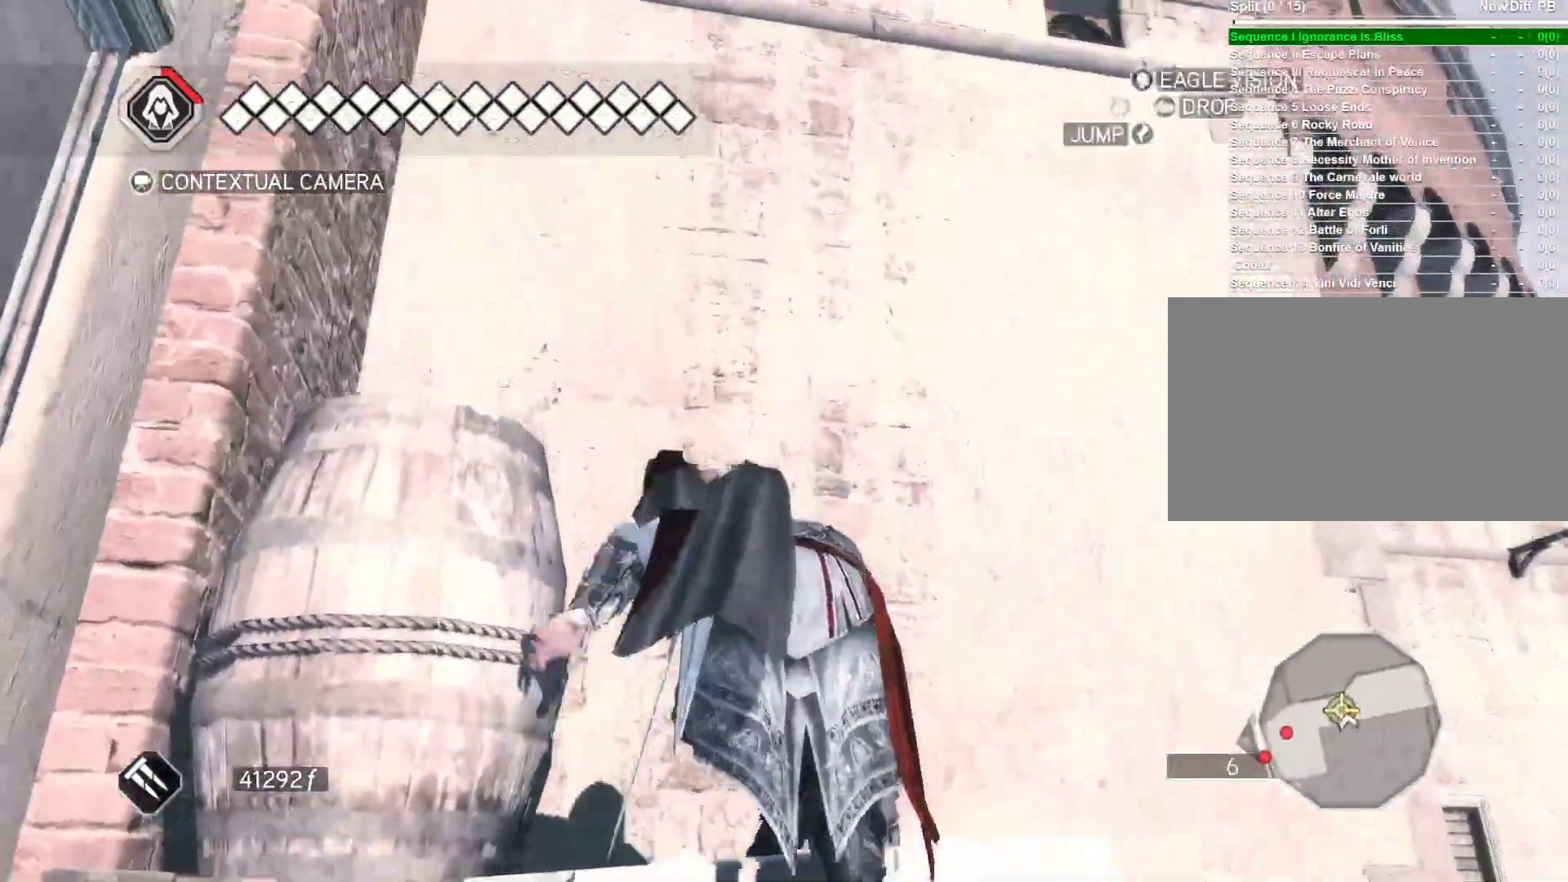
{"keys": [], "mouse": [], "events": [[66, "w", "up"]]}
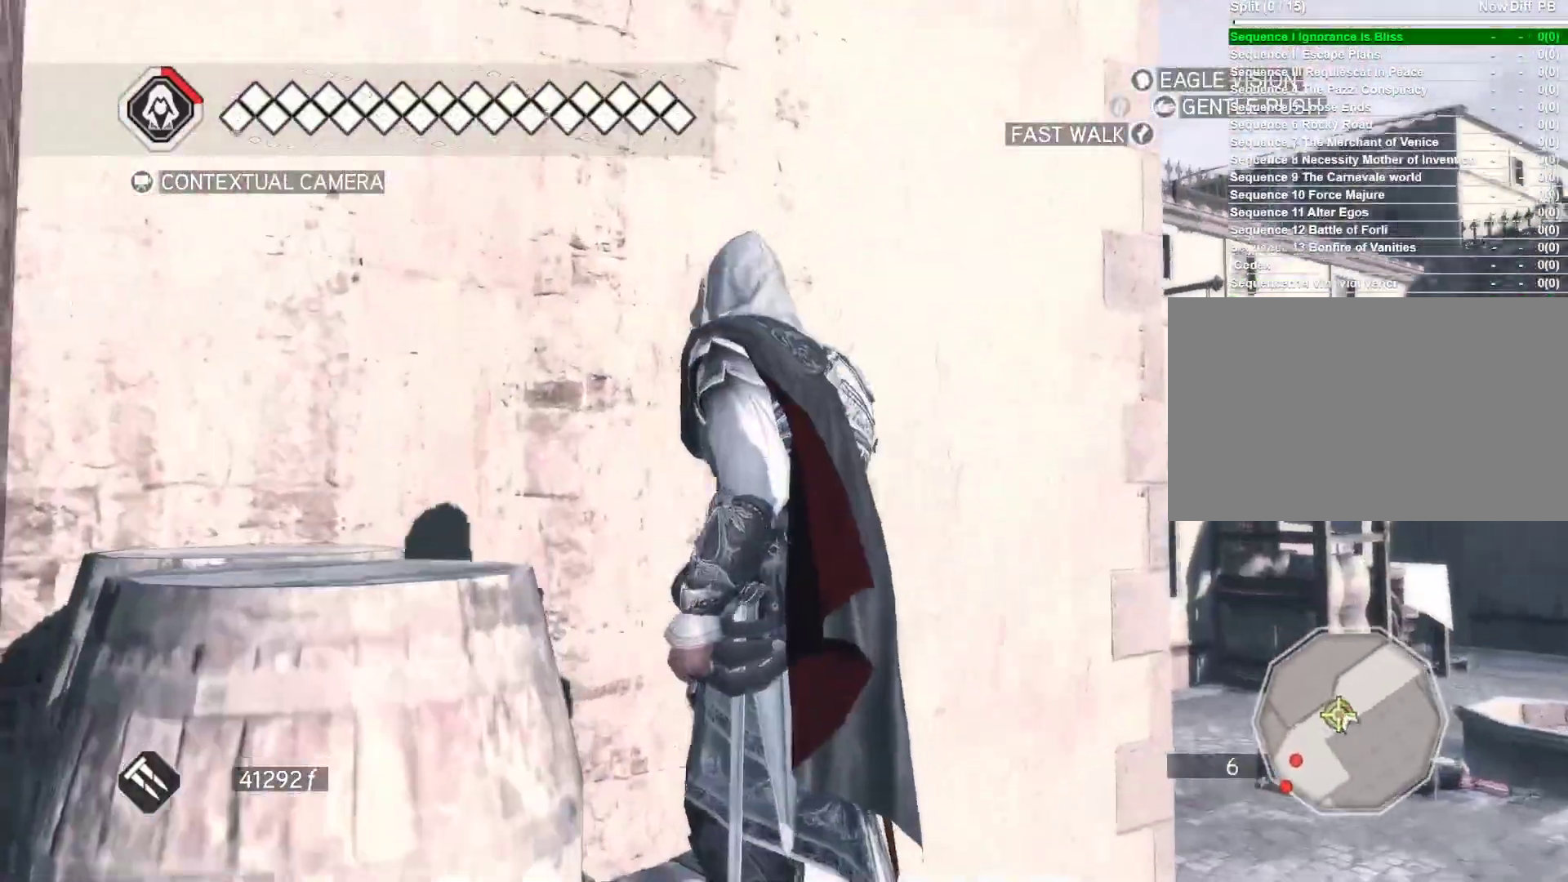
{"keys": ["space", "w"], "mouse": ["right"], "events": [[33, "w", "down"], [166, "space", "down"], [216, "mouse_right", "down"]]}
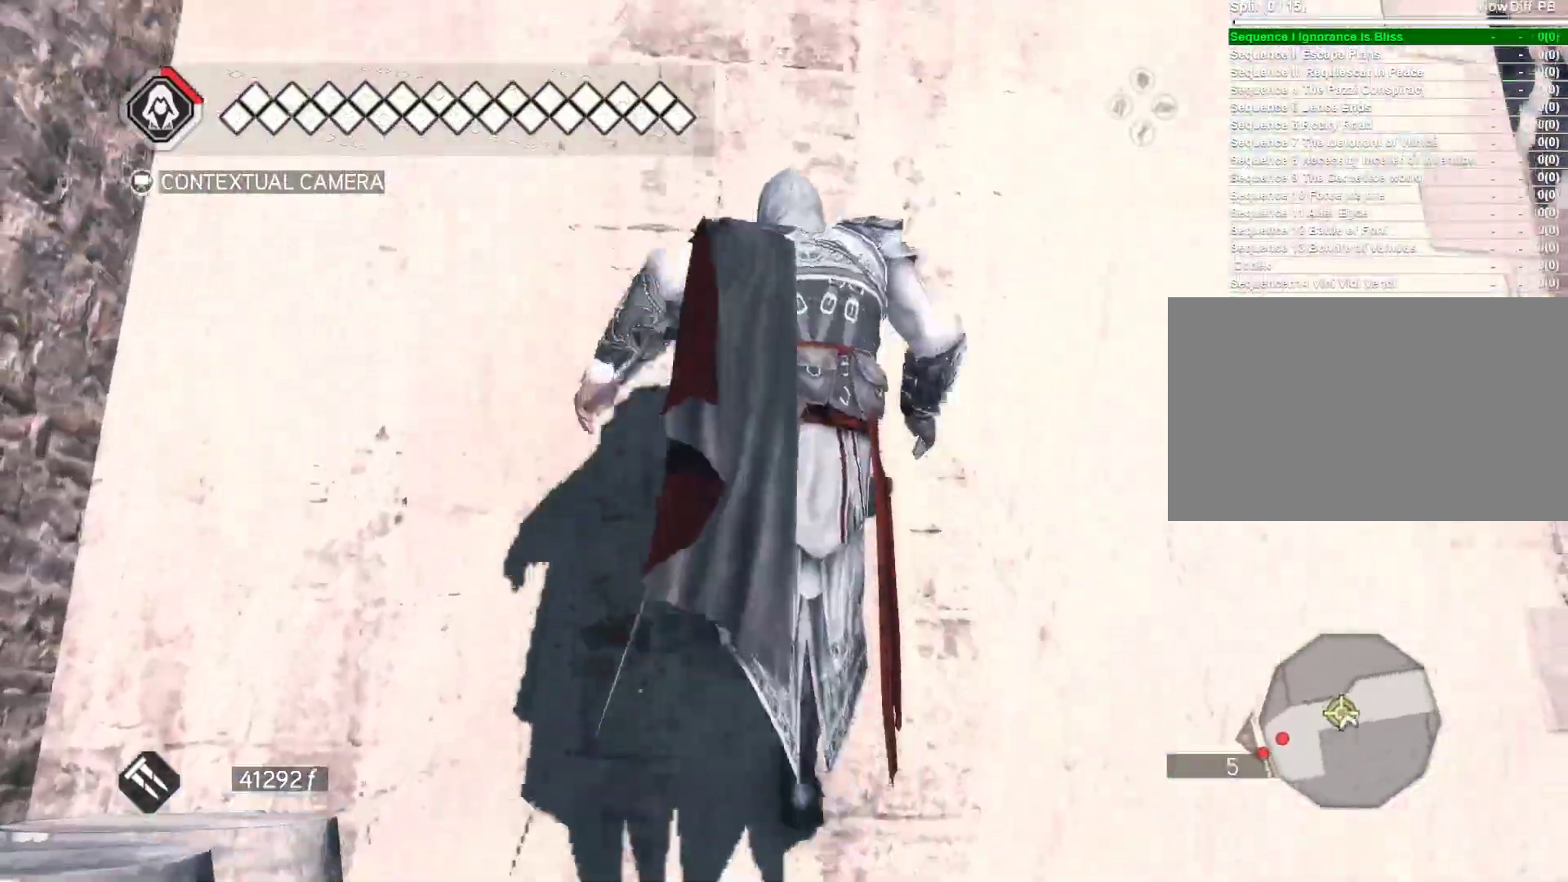
{"keys": ["space", "w"], "mouse": ["right"], "events": []}
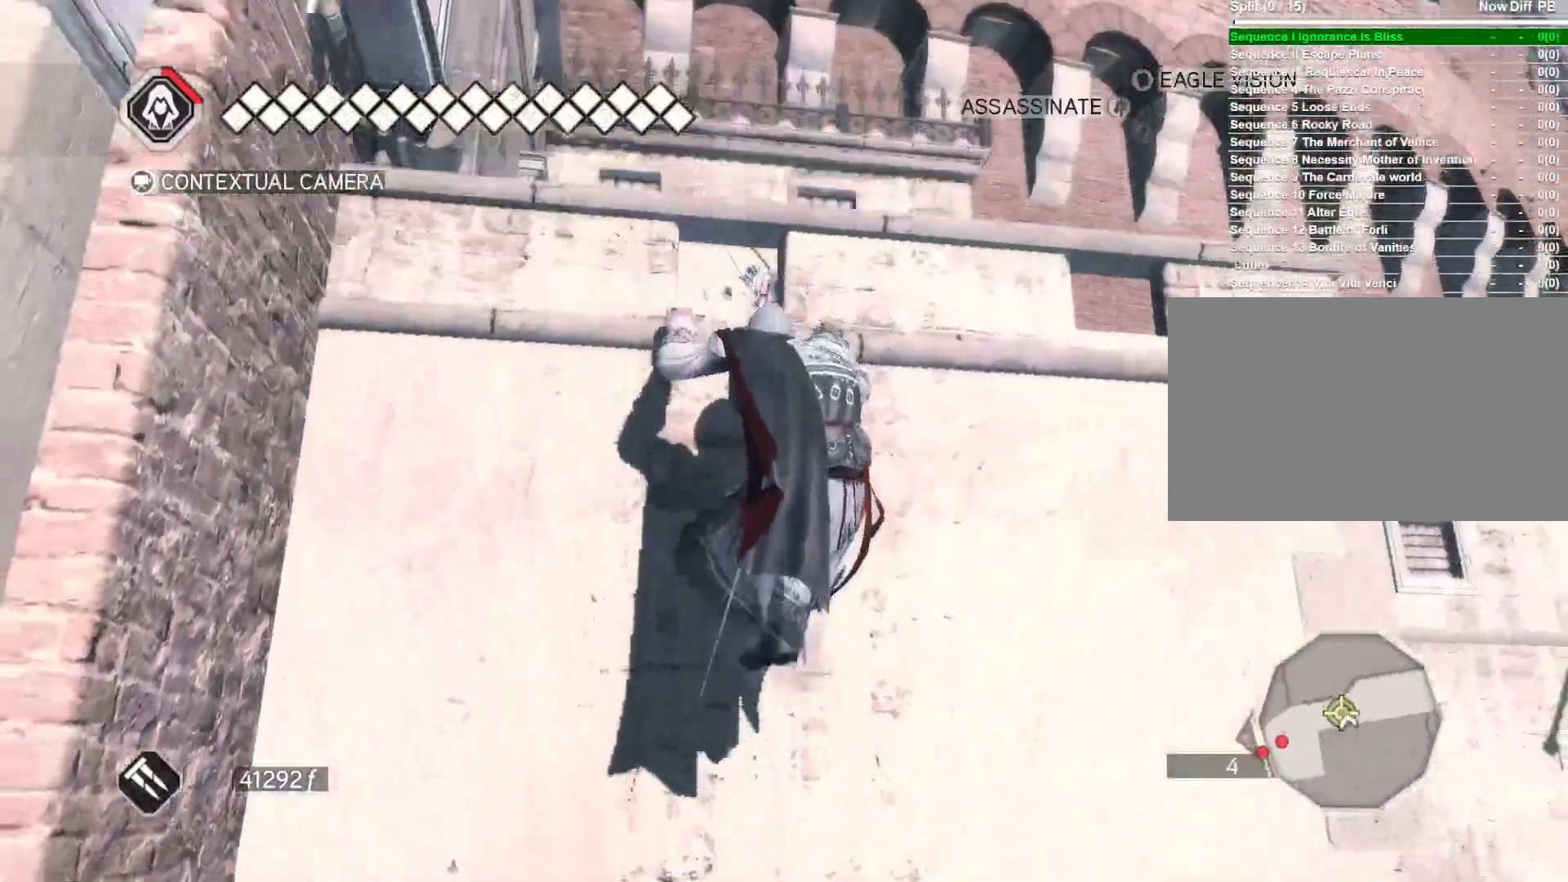
{"keys": ["space", "w"], "mouse": ["right"], "events": []}
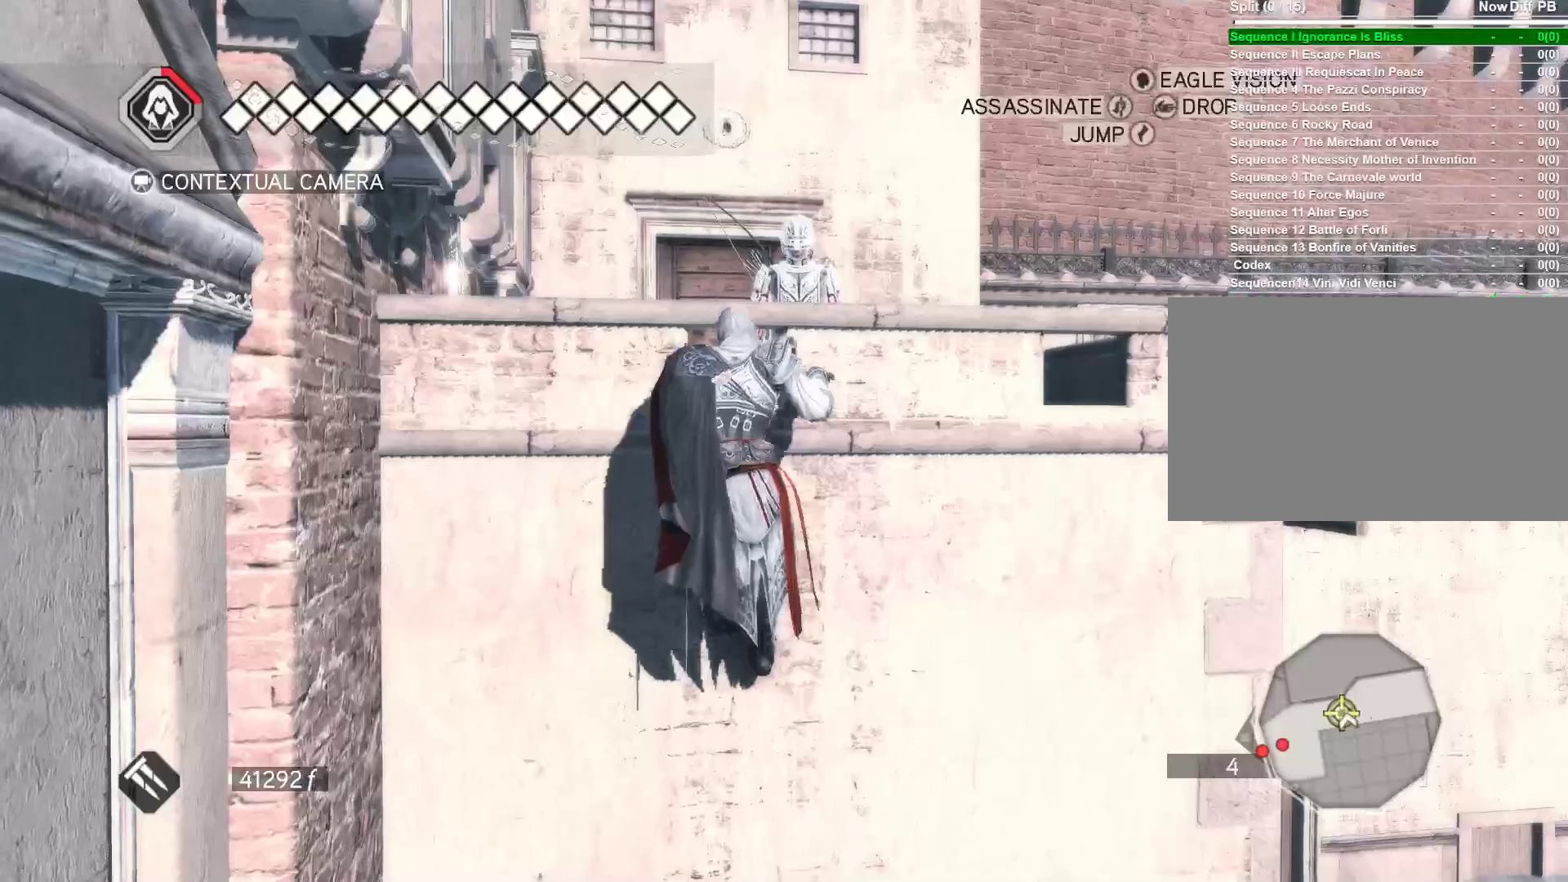
{"keys": [], "mouse": [], "events": [[166, "mouse_right", "up"], [166, "space", "up"], [216, "w", "up"]]}
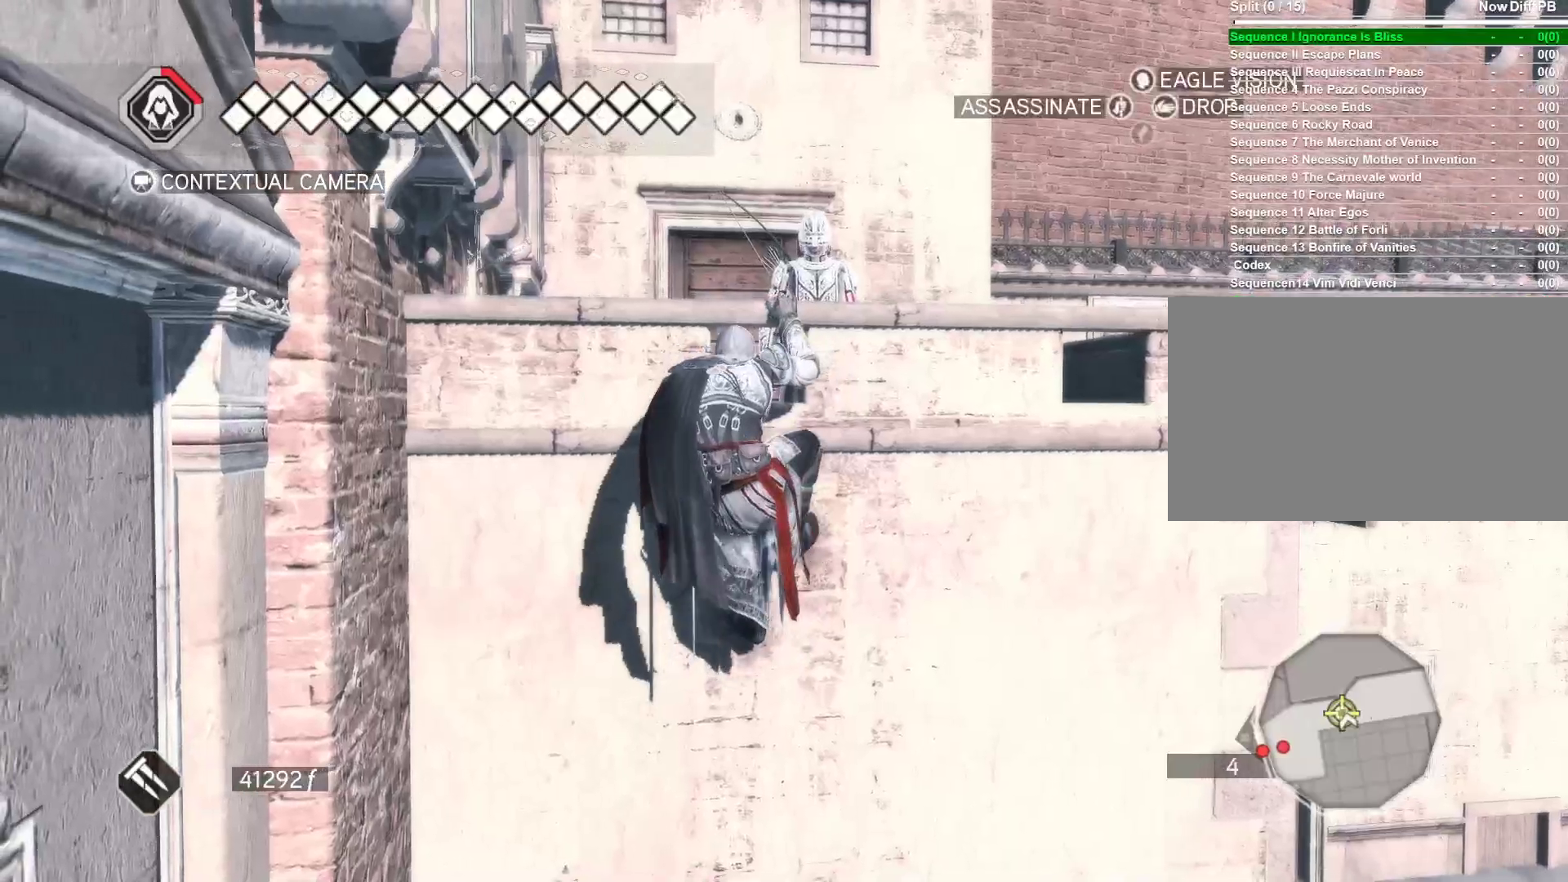
{"keys": [], "mouse": [], "events": [[50, "mouse_left", "down"], [183, "mouse_left", "up"]]}
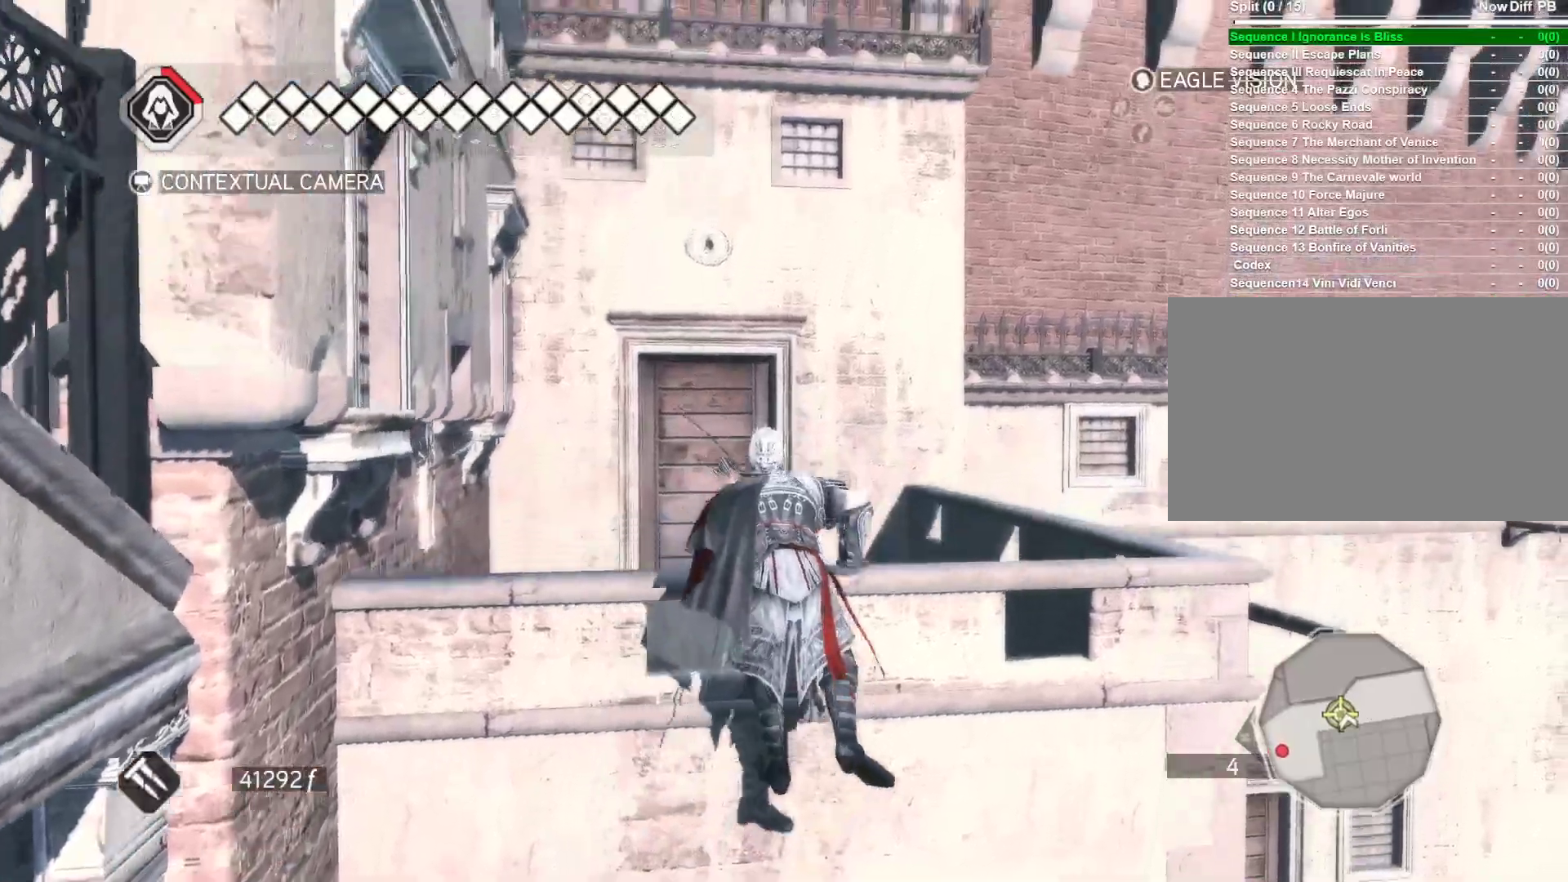
{"keys": [], "mouse": [], "events": []}
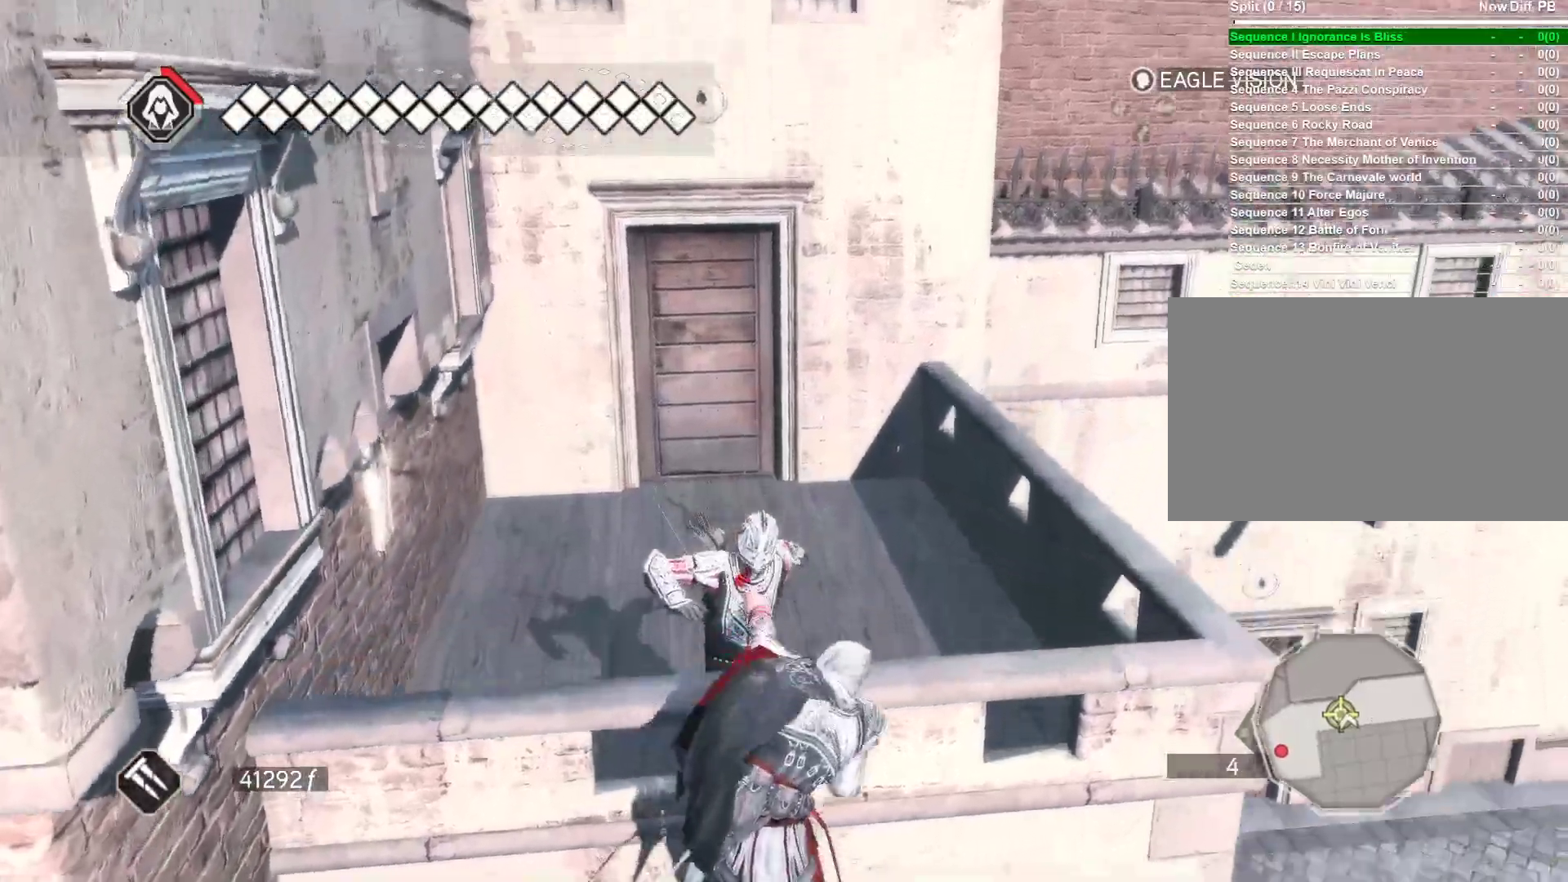
{"keys": [], "mouse": [], "events": []}
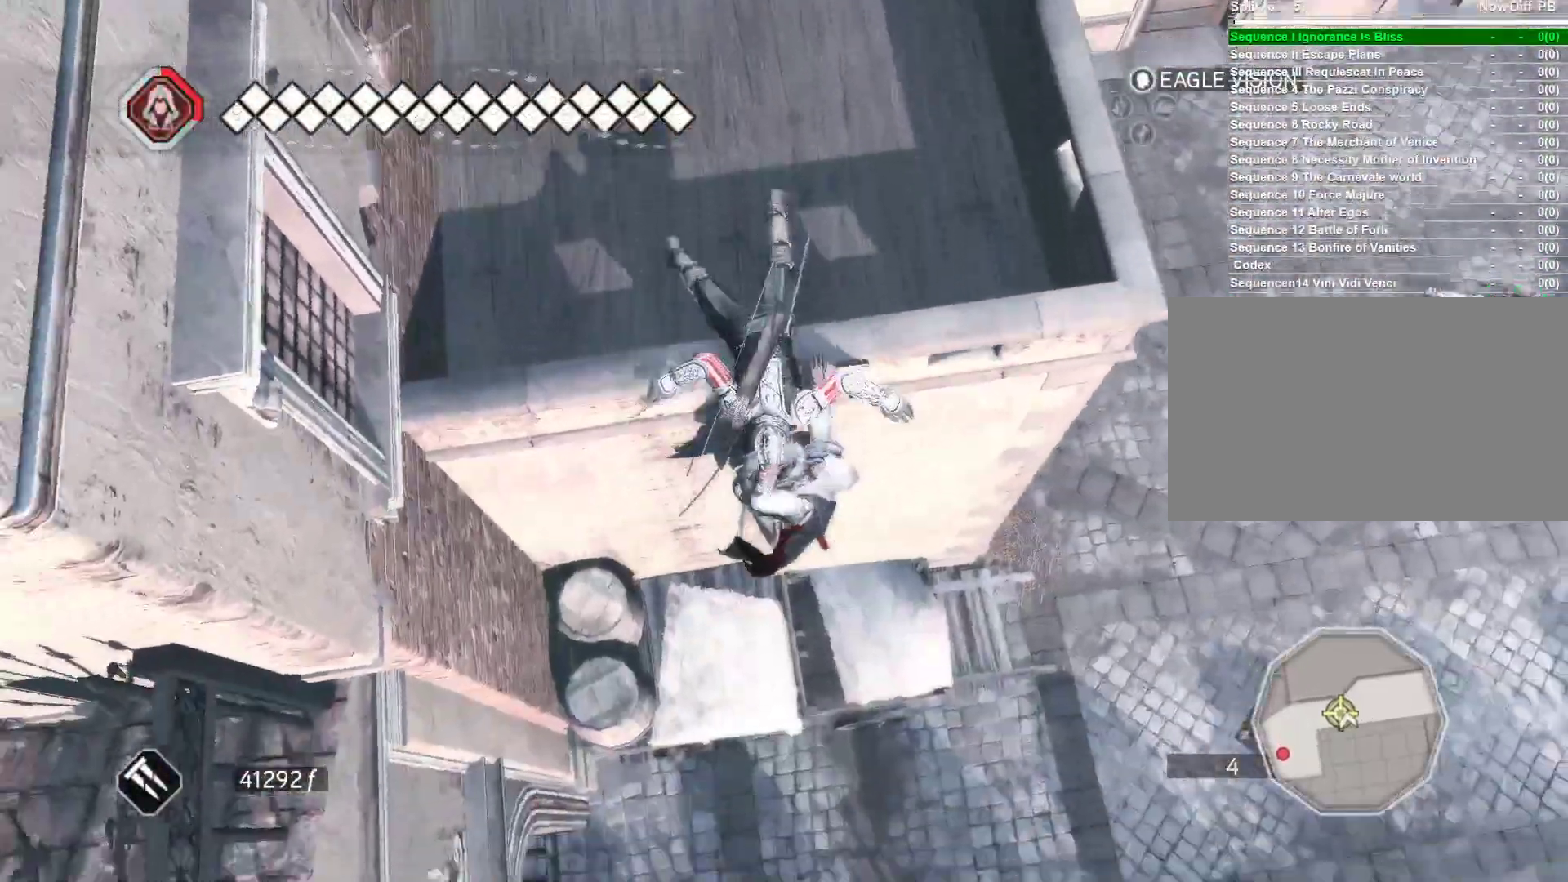
{"keys": ["w"], "mouse": [], "events": [[416, "w", "down"]]}
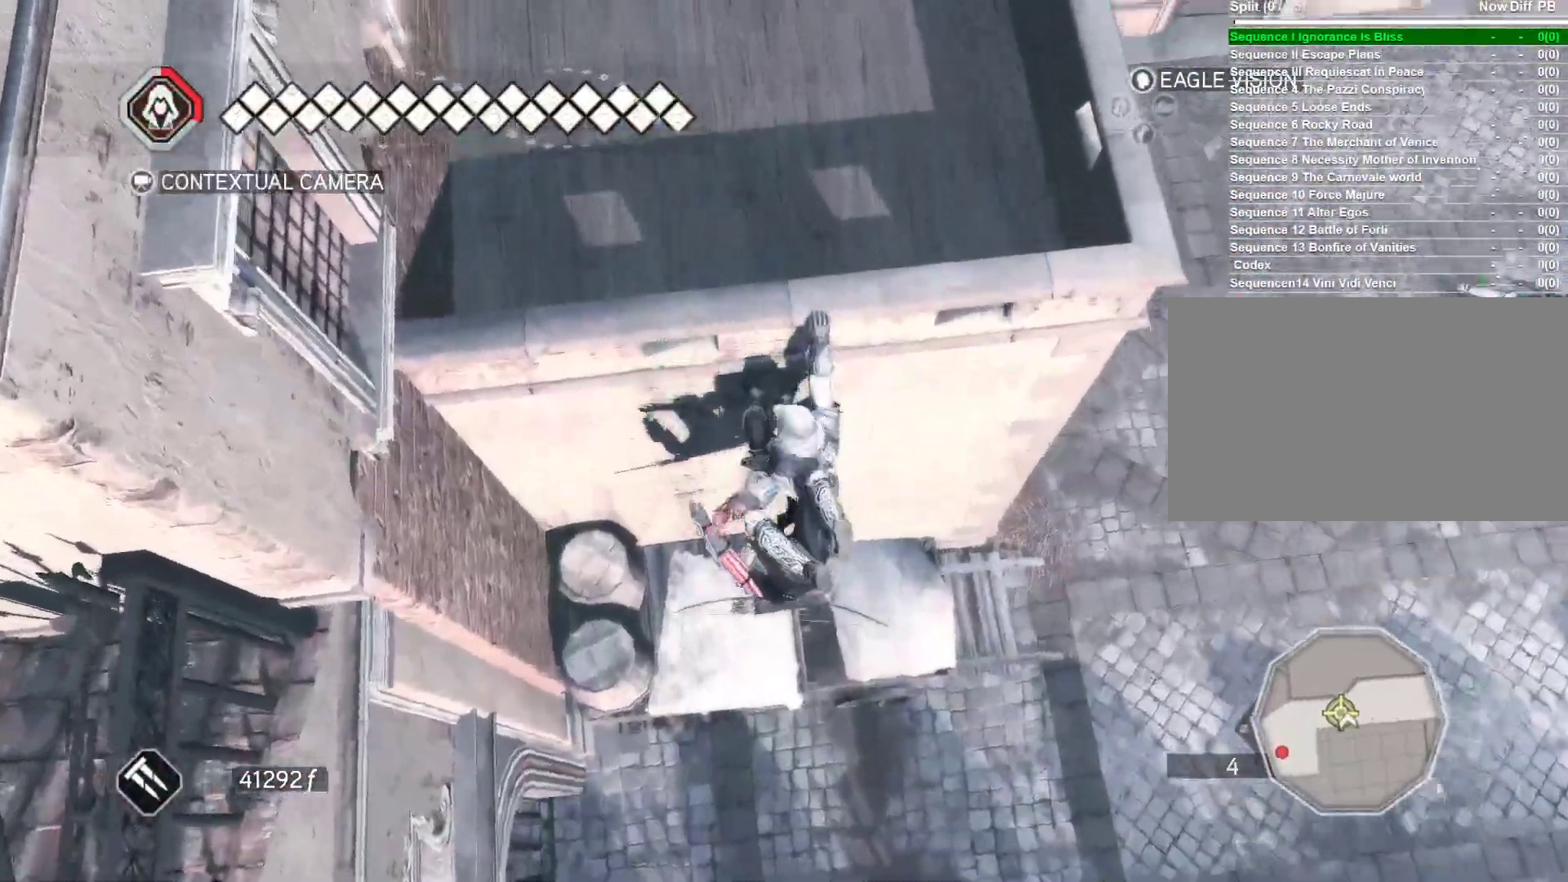
{"keys": ["w"], "mouse": ["right"], "events": [[200, "mouse_right", "down"]]}
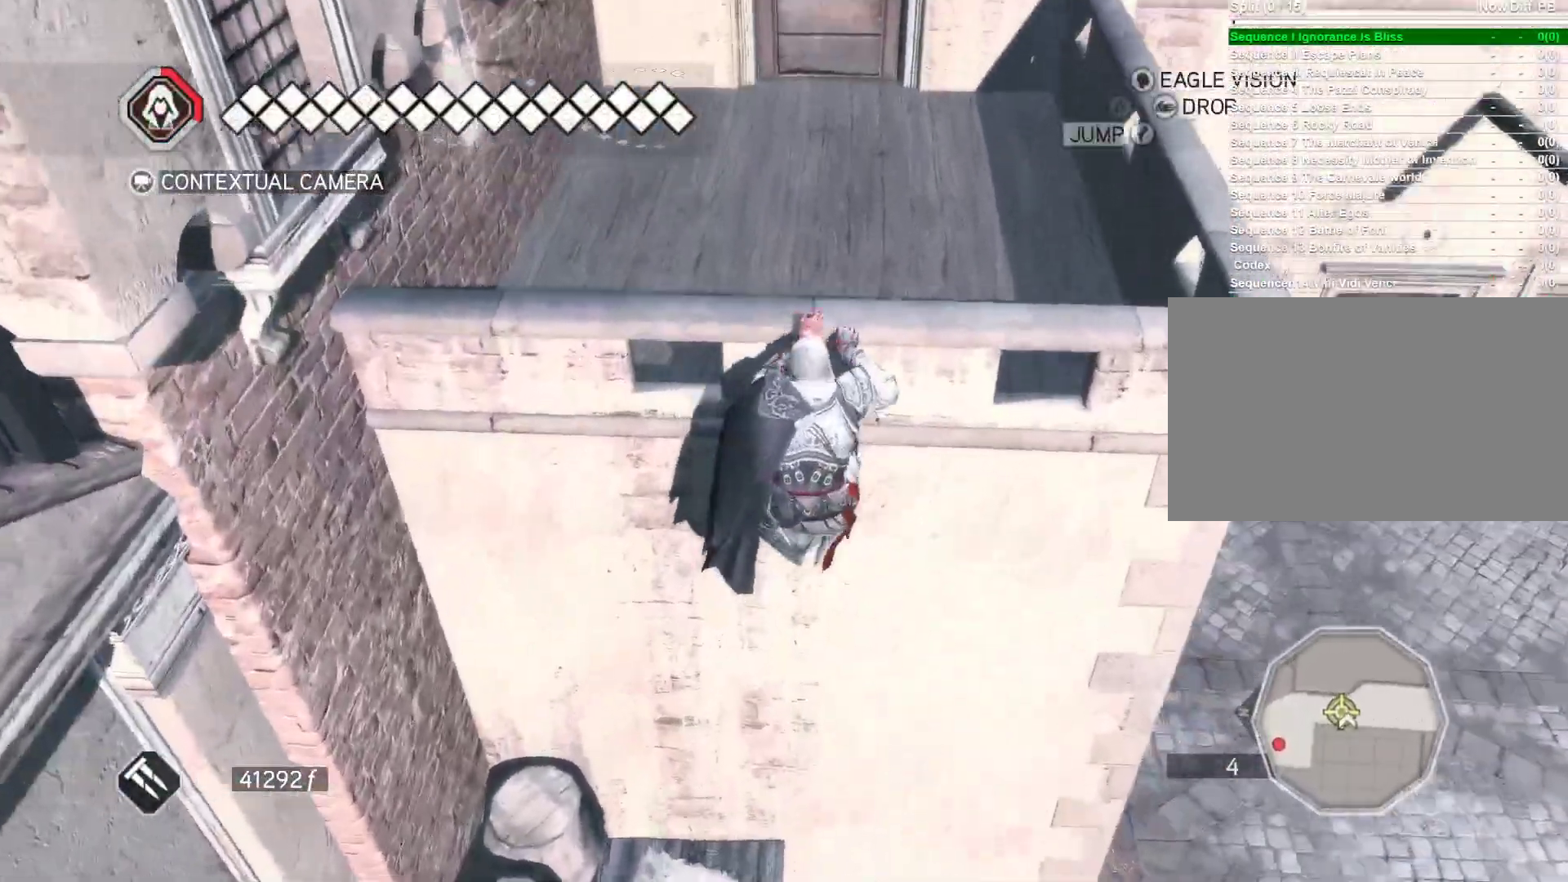
{"keys": ["w"], "mouse": ["right"], "events": []}
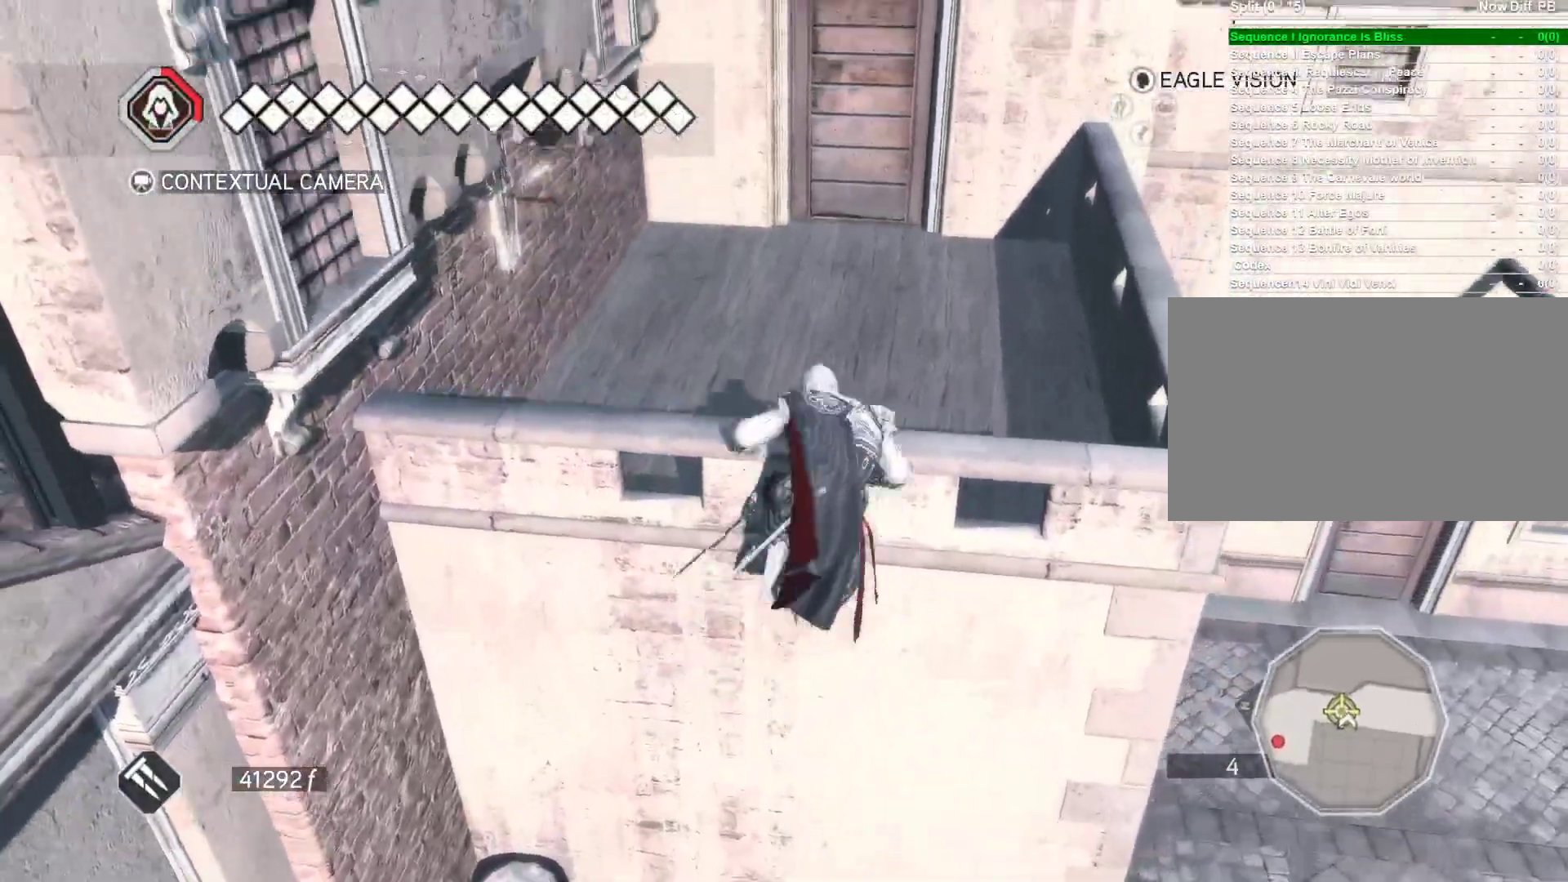
{"keys": ["w"], "mouse": [], "events": [[283, "mouse_right", "up"]]}
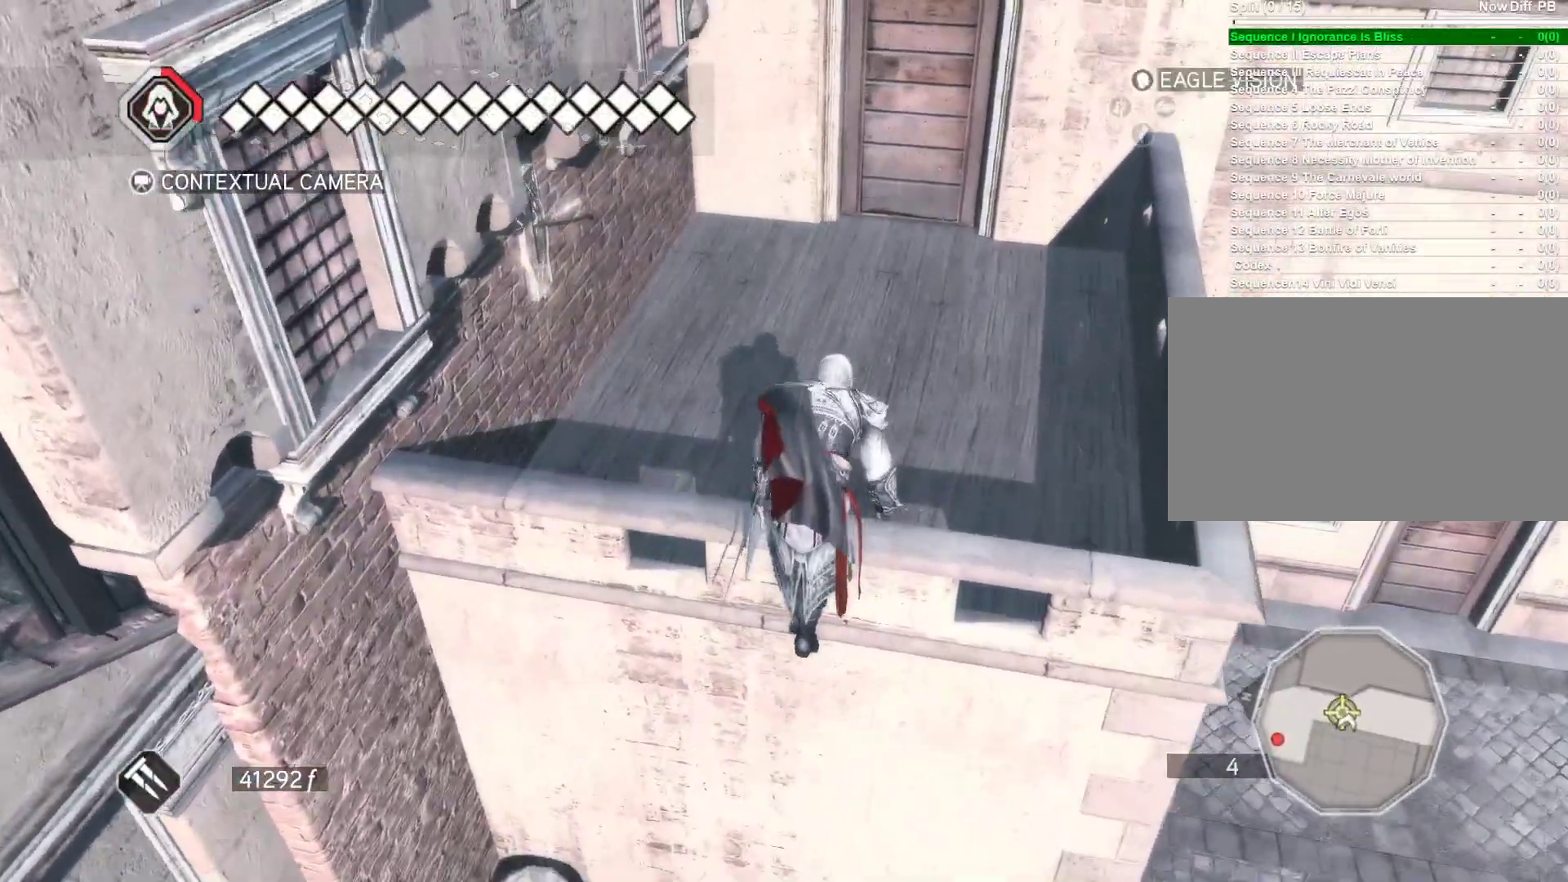
{"keys": ["w"], "mouse": [], "events": []}
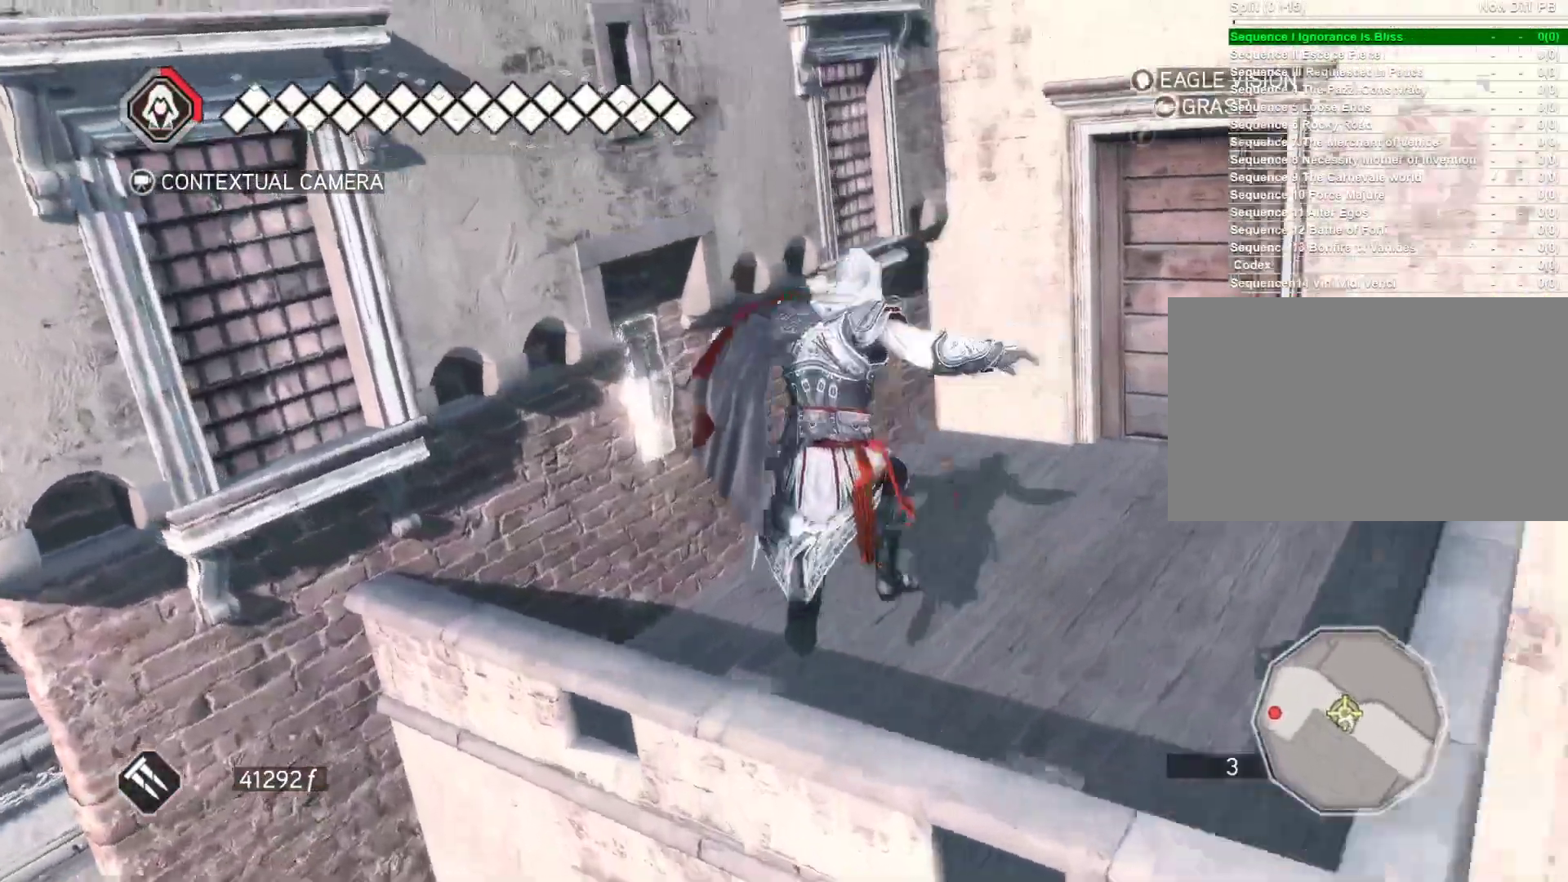
{"keys": ["w"], "mouse": [], "events": []}
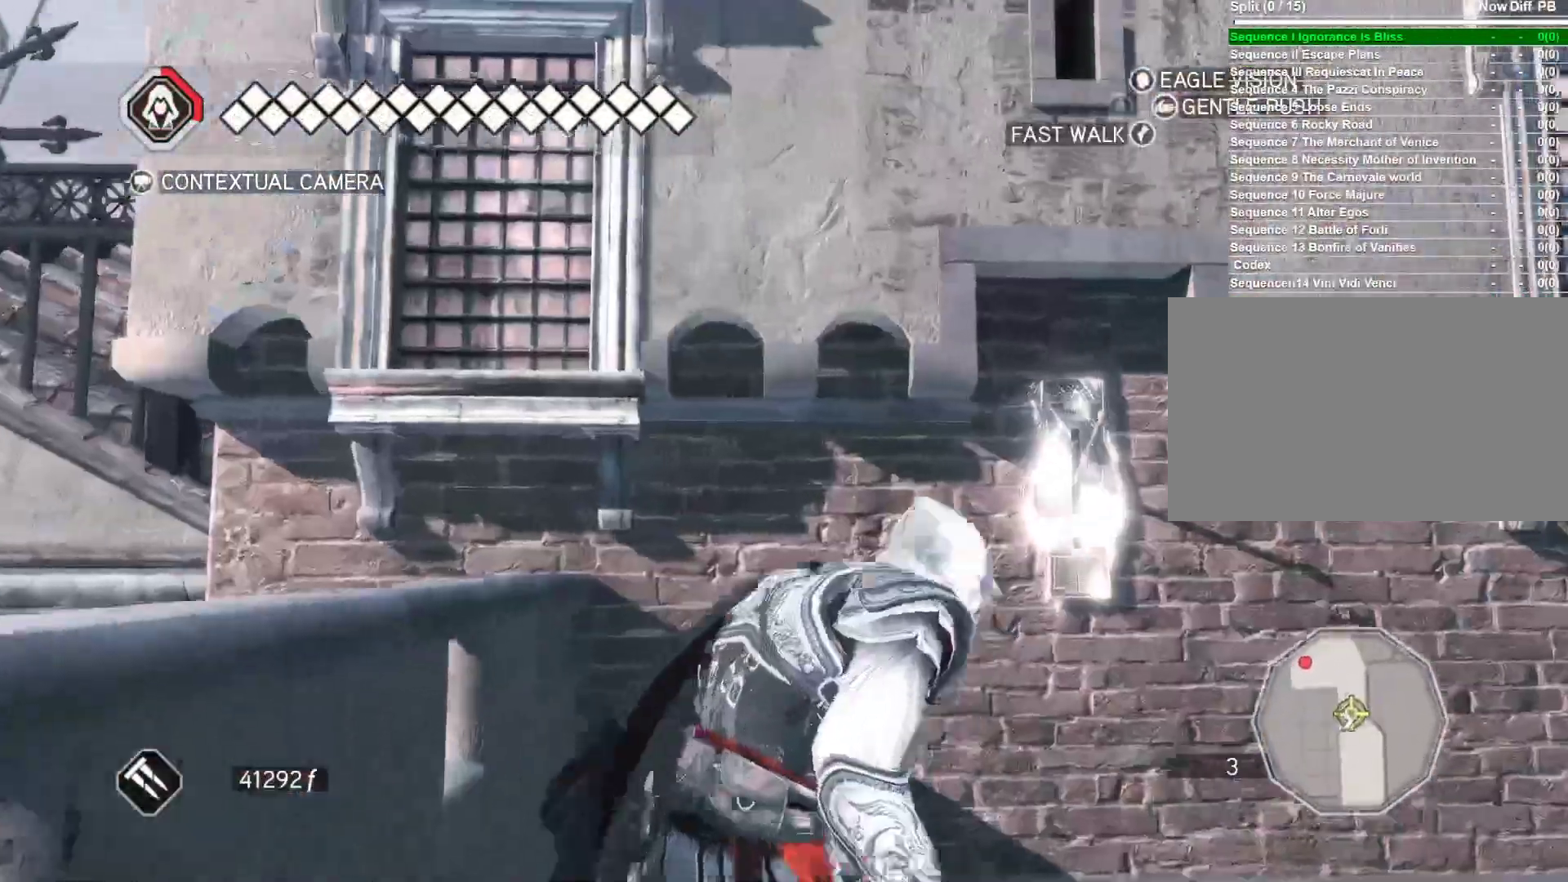
{"keys": ["w"], "mouse": [], "events": []}
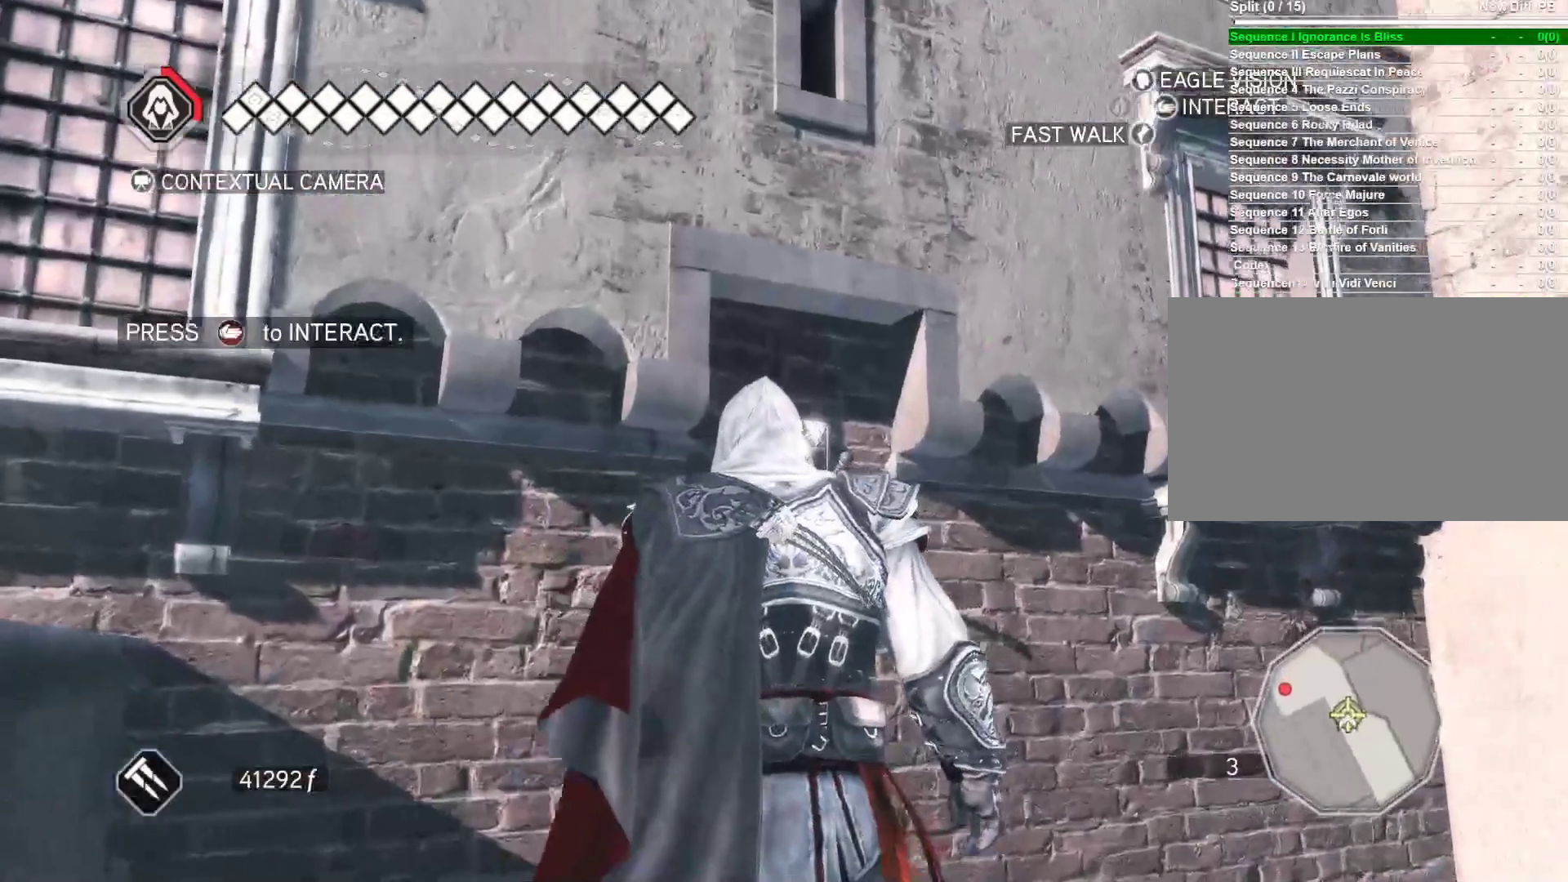
{"keys": ["w"], "mouse": [], "events": [[250, "shift", "down"], [483, "shift", "up"]]}
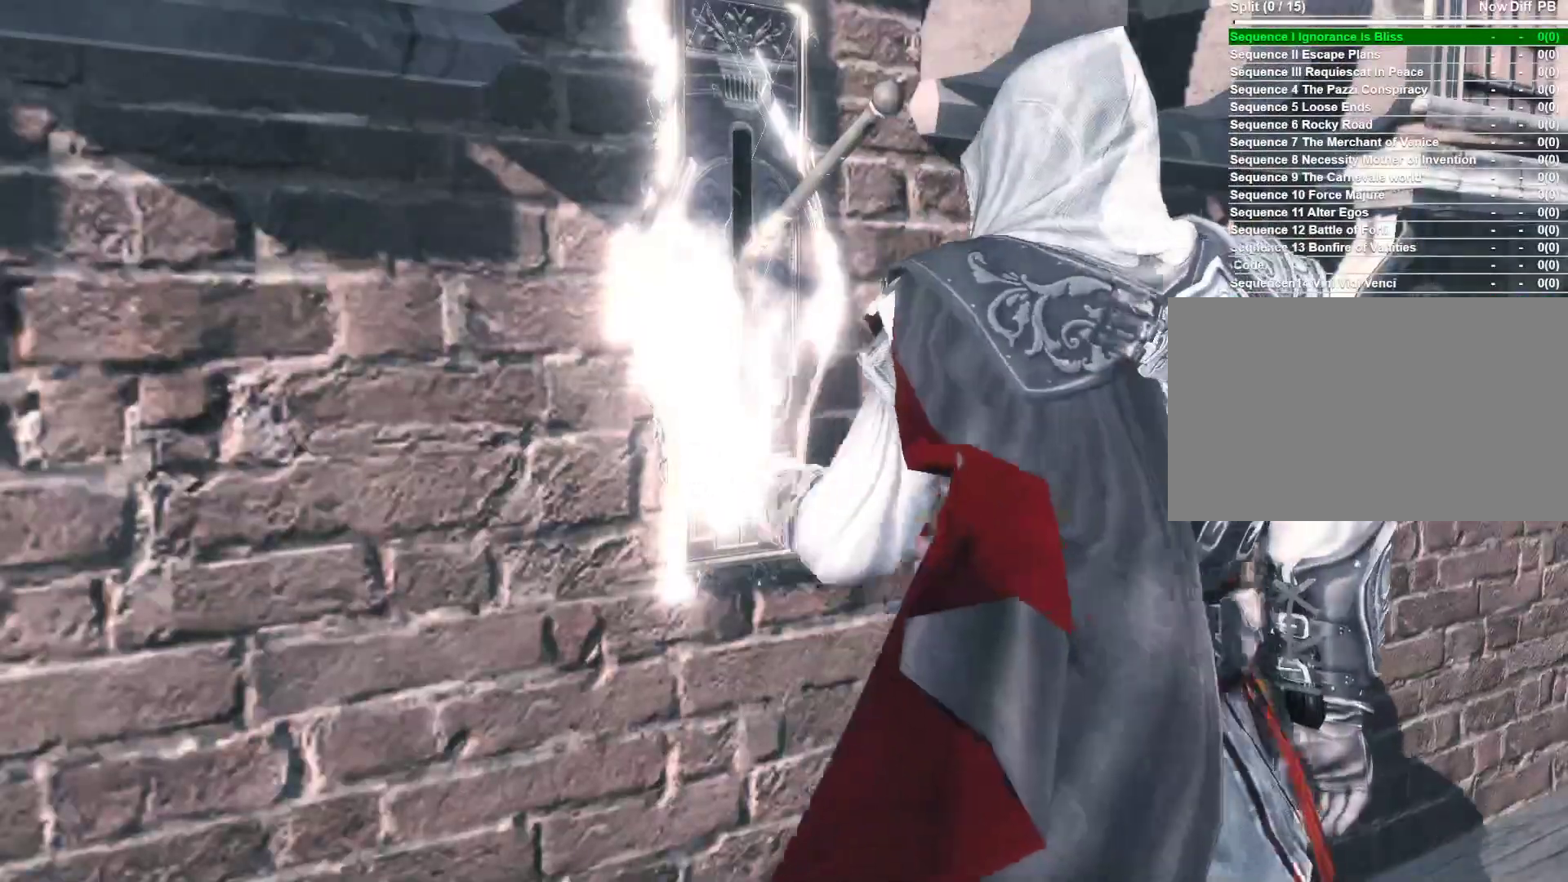
{"keys": [], "mouse": [], "events": [[166, "w", "up"]]}
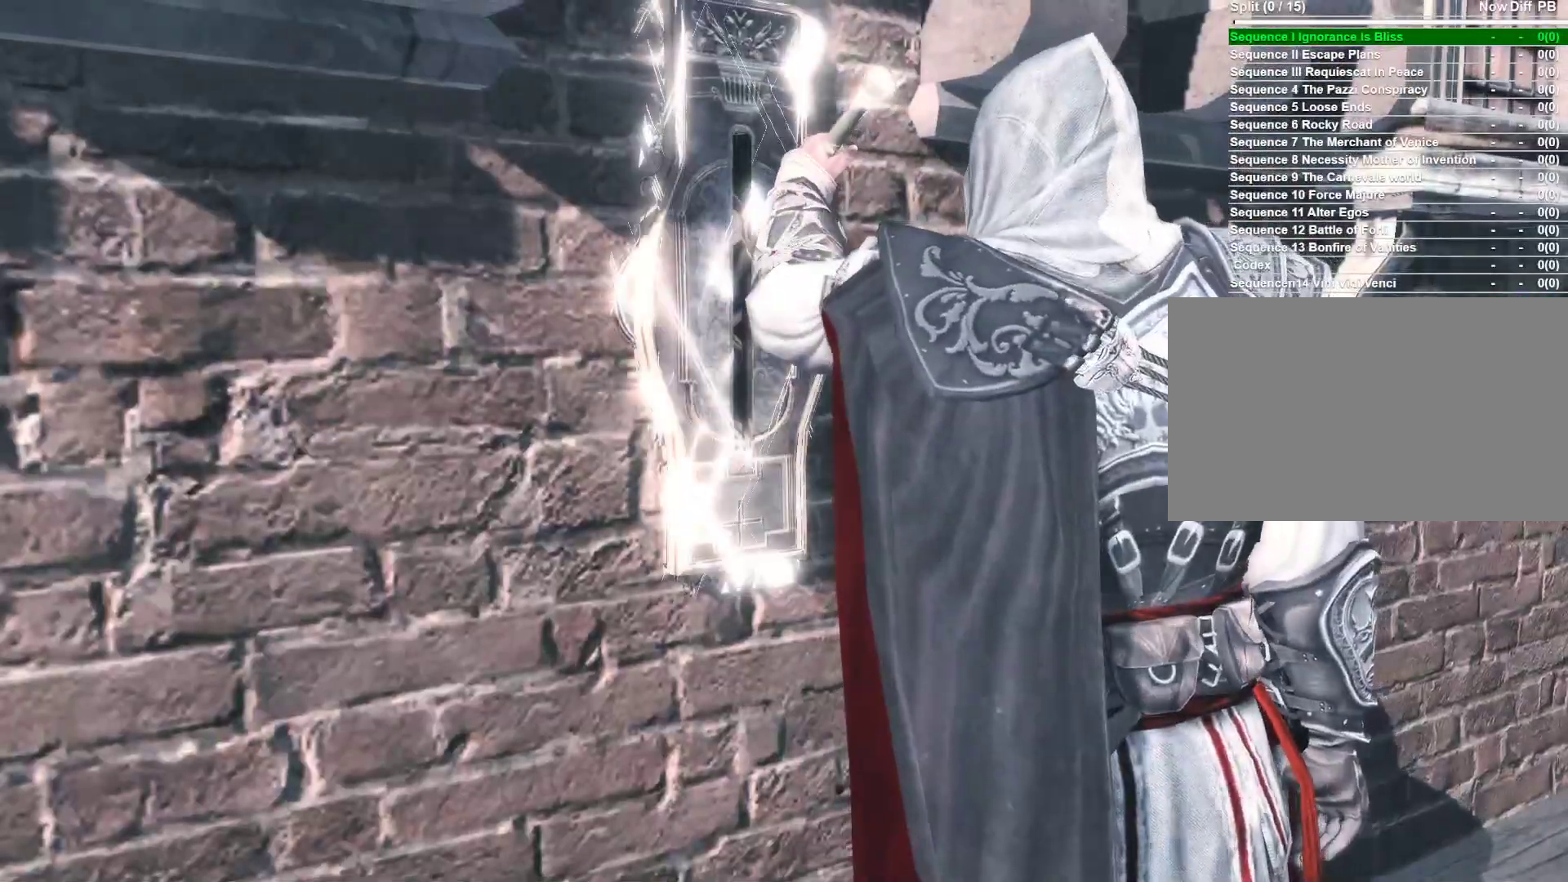
{"keys": [], "mouse": [], "events": []}
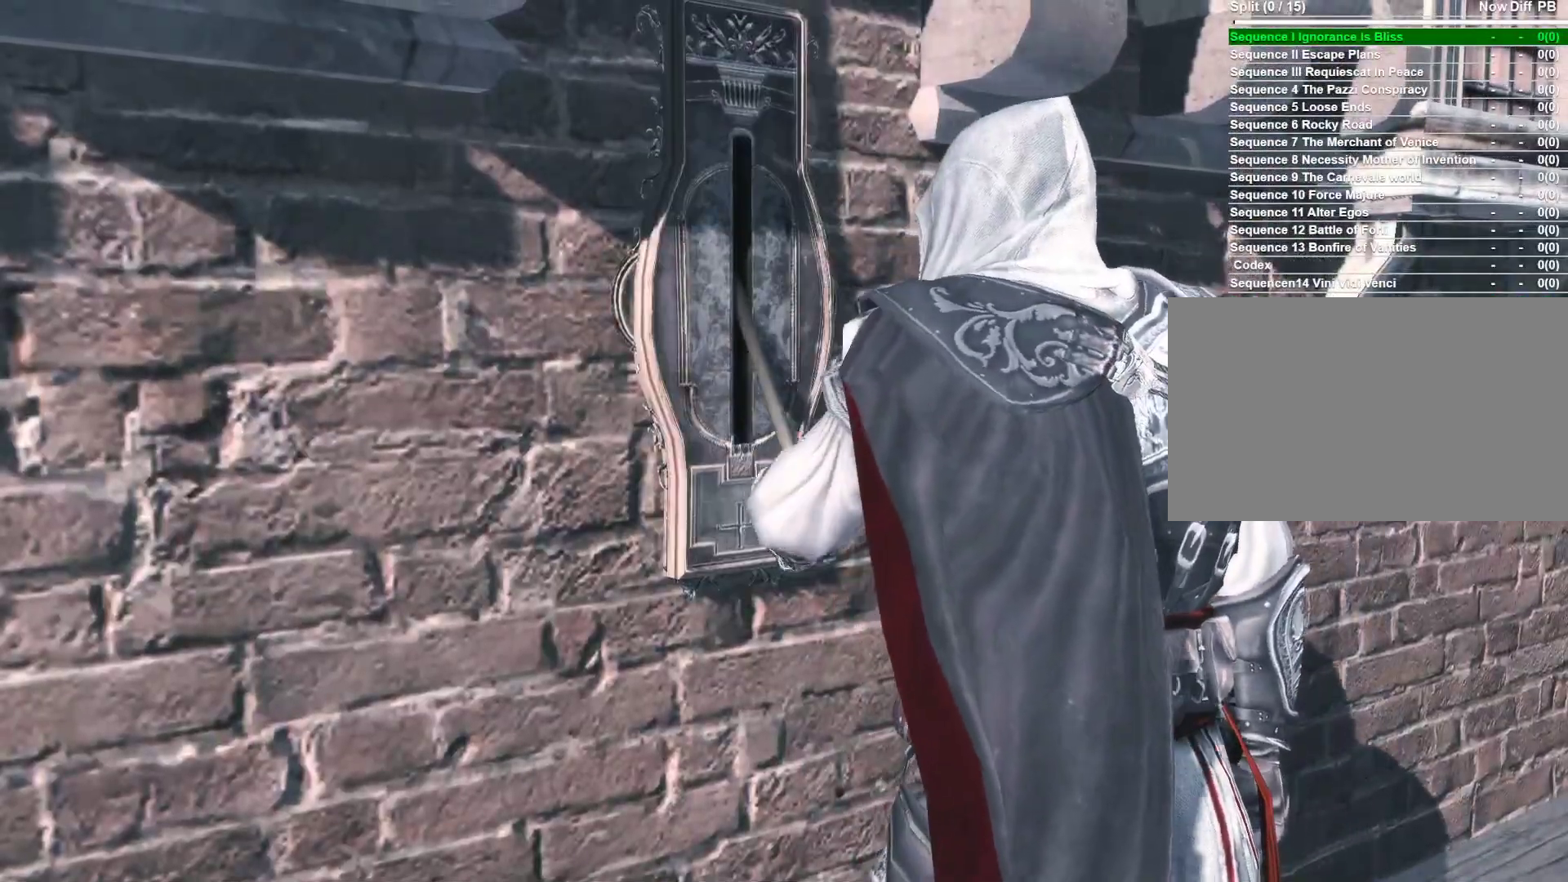
{"keys": [], "mouse": [], "events": []}
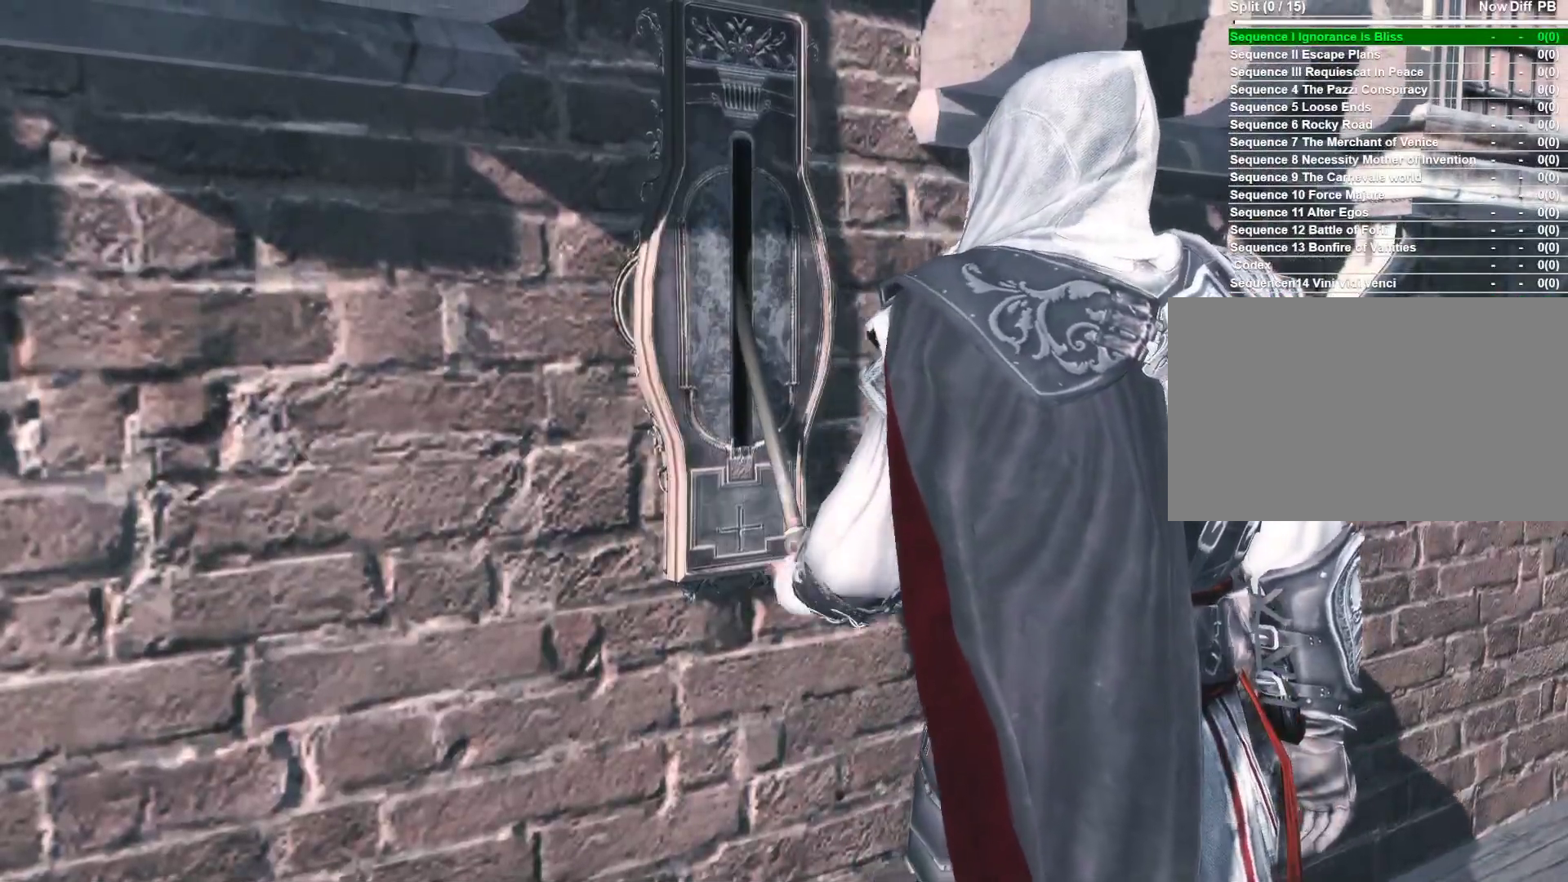
{"keys": [], "mouse": [], "events": []}
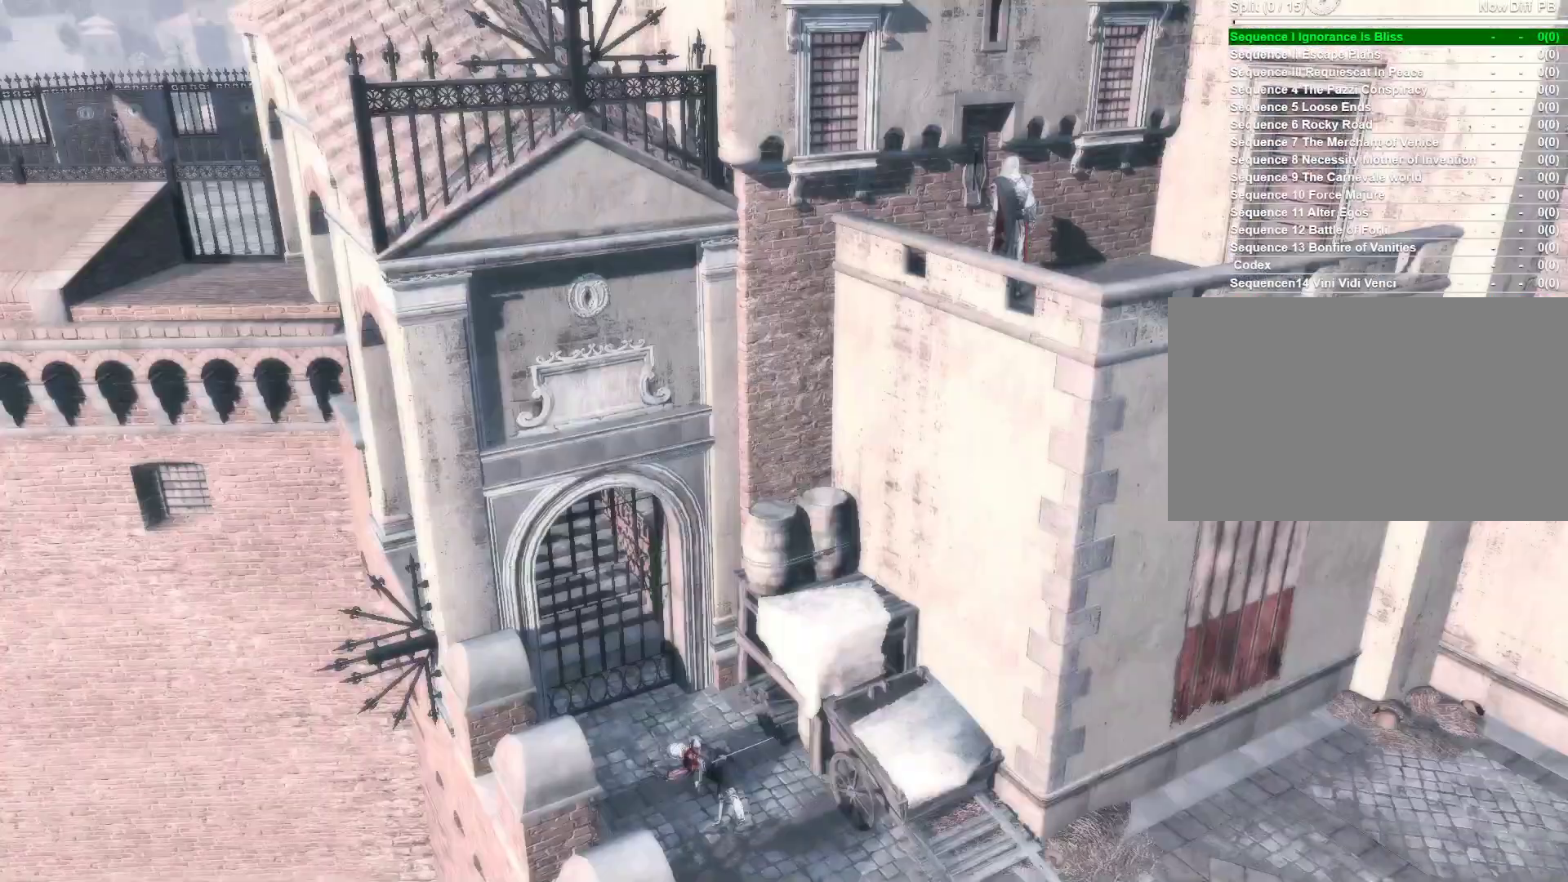
{"keys": [], "mouse": [], "events": []}
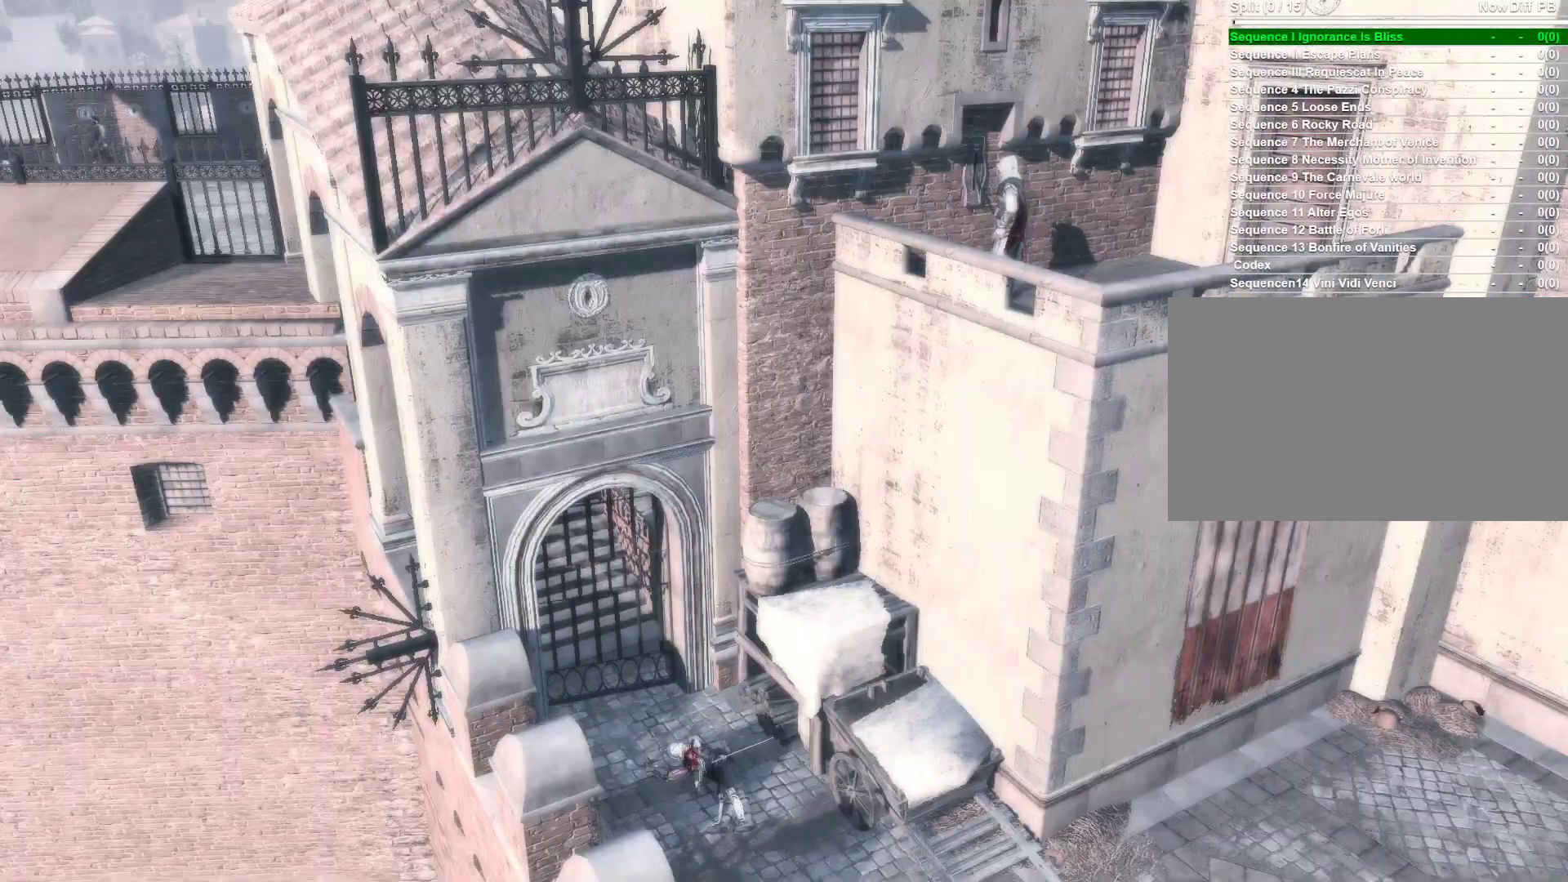
{"keys": [], "mouse": [], "events": []}